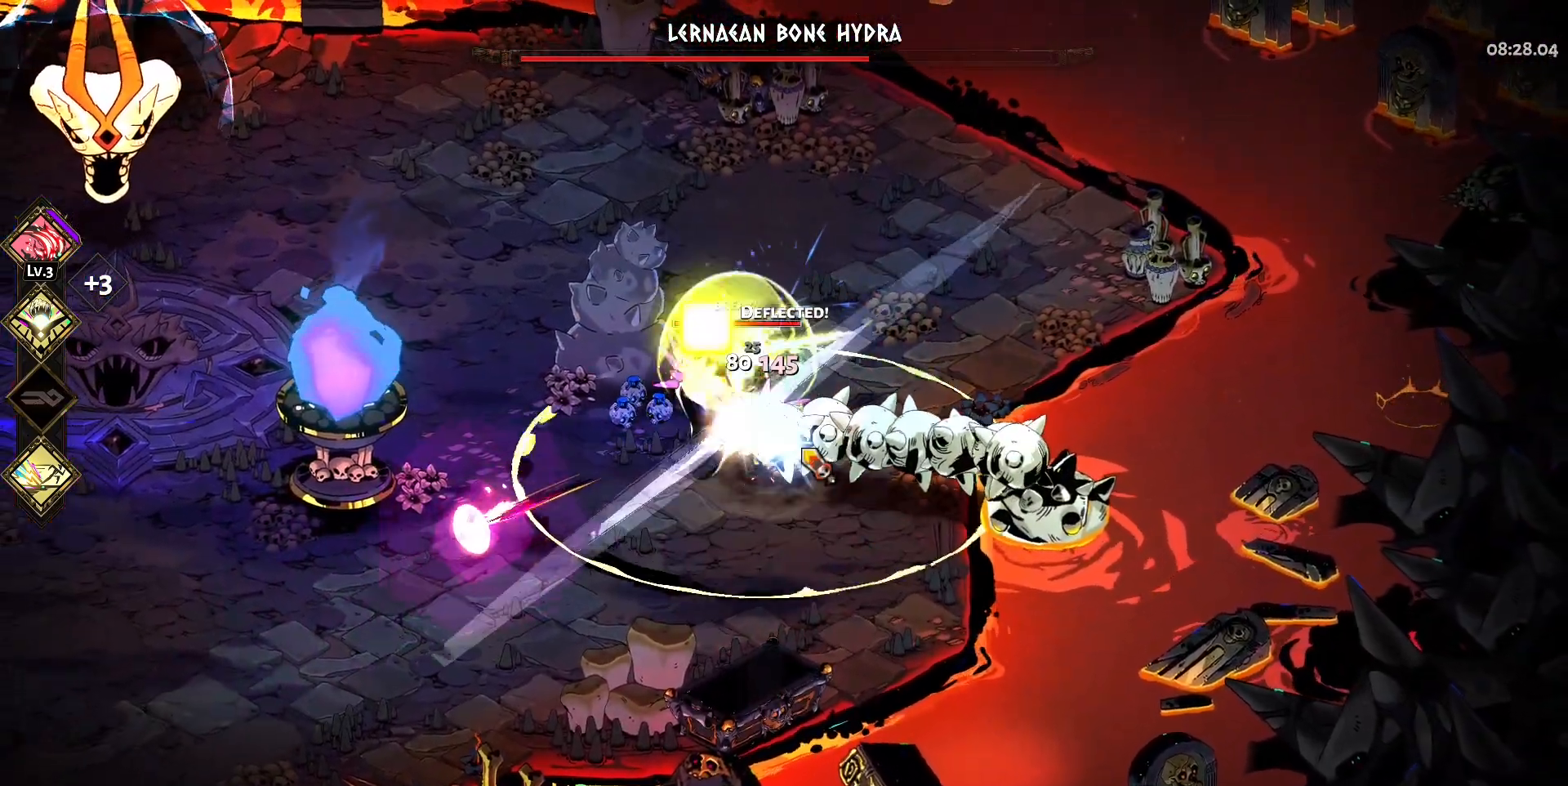
Gameplay with keyboard and mouse; each line is a JSON object with the keys and mouse buttons held at the frame after it. "events" lists presses ("down") and releases ("up") of "a", "d", "e", "q", "s", "space", "w", "y", "mouse_left" and "mouse_right" between this image and that frame as [ms after this image, input, new state], when the widget could be followed in between. "mouse_left", "mouse_right" = the "left", "right" buttons of the "mouse" list. No other keys are recorded. Mouse movement is not recorded.
{"keys": [], "mouse": ["right"], "events": [[33, "a", "down"], [33, "mouse_left", "down"], [83, "space", "down"], [133, "mouse_left", "up"], [167, "a", "up"], [167, "mouse_left", "down"], [167, "s", "up"], [167, "space", "up"], [317, "d", "down"], [317, "mouse_left", "up"], [317, "mouse_right", "down"], [400, "d", "up"], [400, "mouse_right", "up"], [450, "mouse_right", "down"]]}
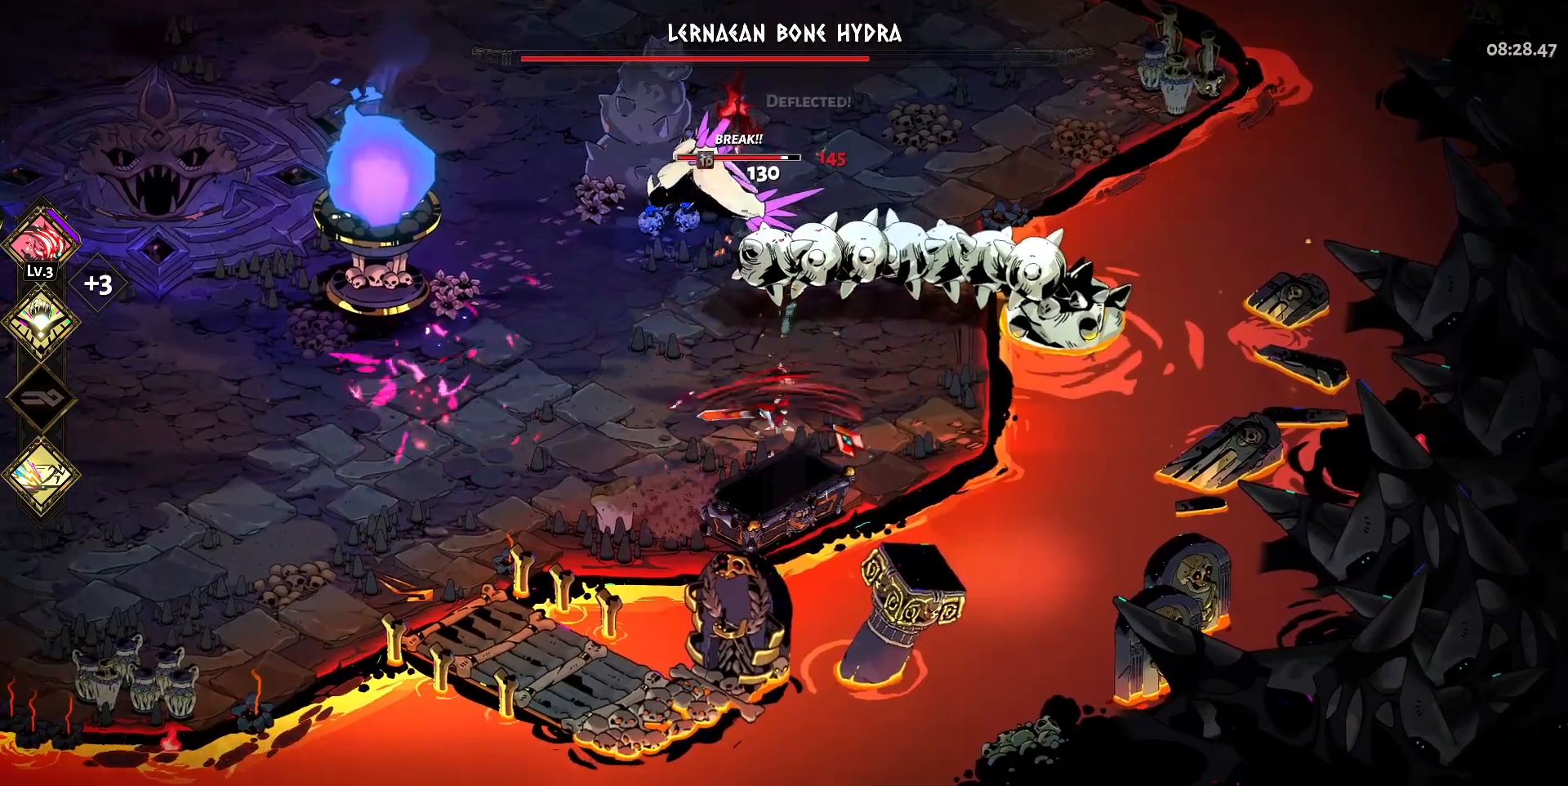
{"keys": ["w"], "mouse": ["left"], "events": [[50, "mouse_right", "up"], [50, "w", "down"], [133, "mouse_right", "down"], [183, "space", "down"], [233, "mouse_right", "up"], [283, "mouse_left", "down"], [283, "space", "up"], [383, "mouse_left", "up"], [383, "space", "down"], [467, "mouse_left", "down"], [467, "space", "up"]]}
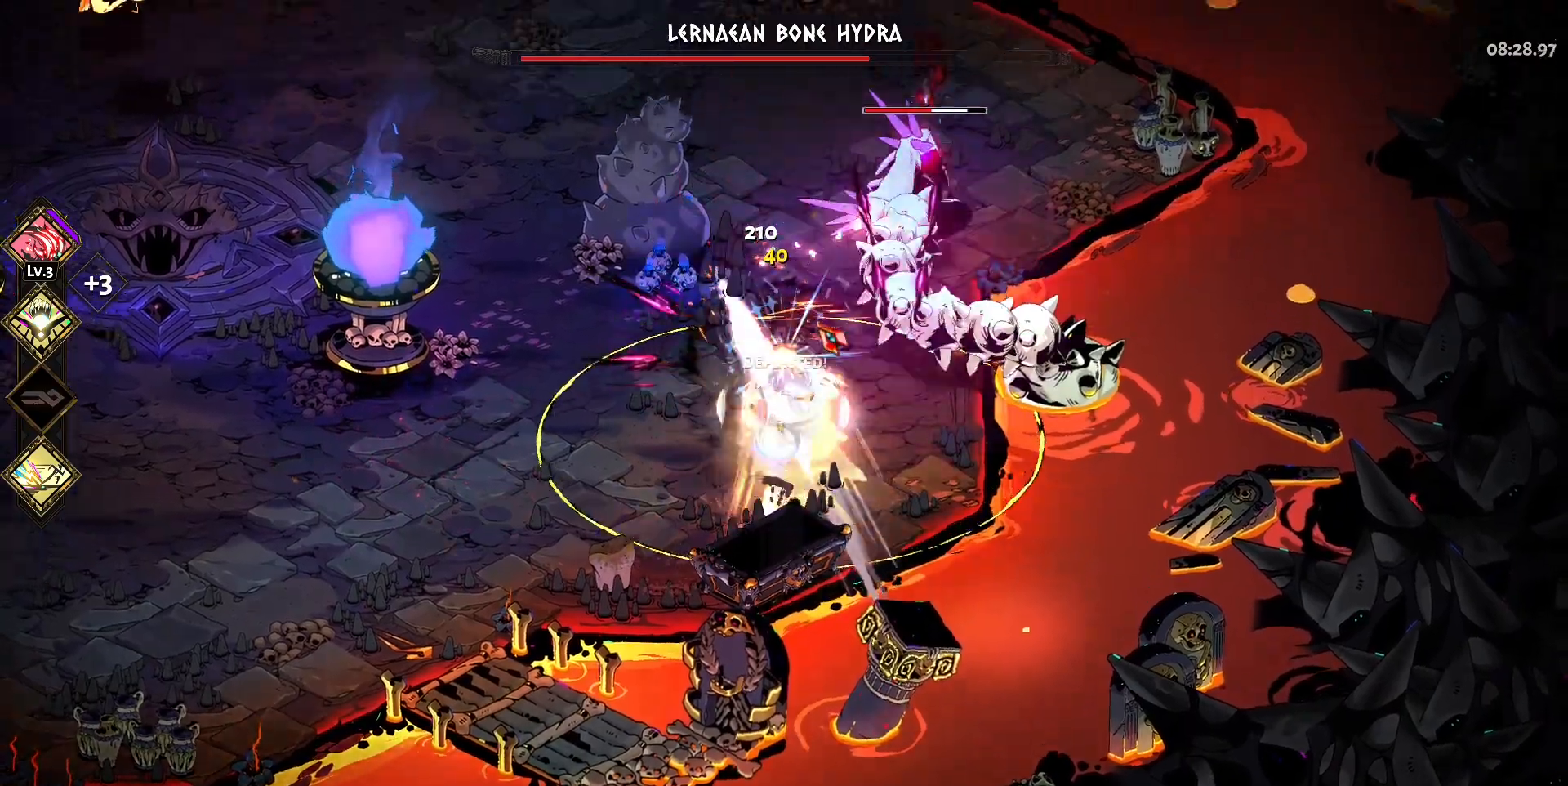
{"keys": ["d", "space", "w"], "mouse": ["right"], "events": [[67, "mouse_left", "up"], [67, "space", "down"], [117, "mouse_left", "down"], [200, "d", "down"], [200, "mouse_left", "up"], [200, "space", "up"], [250, "mouse_right", "down"], [300, "w", "up"], [350, "mouse_right", "up"], [383, "mouse_right", "down"], [433, "space", "down"], [483, "w", "down"]]}
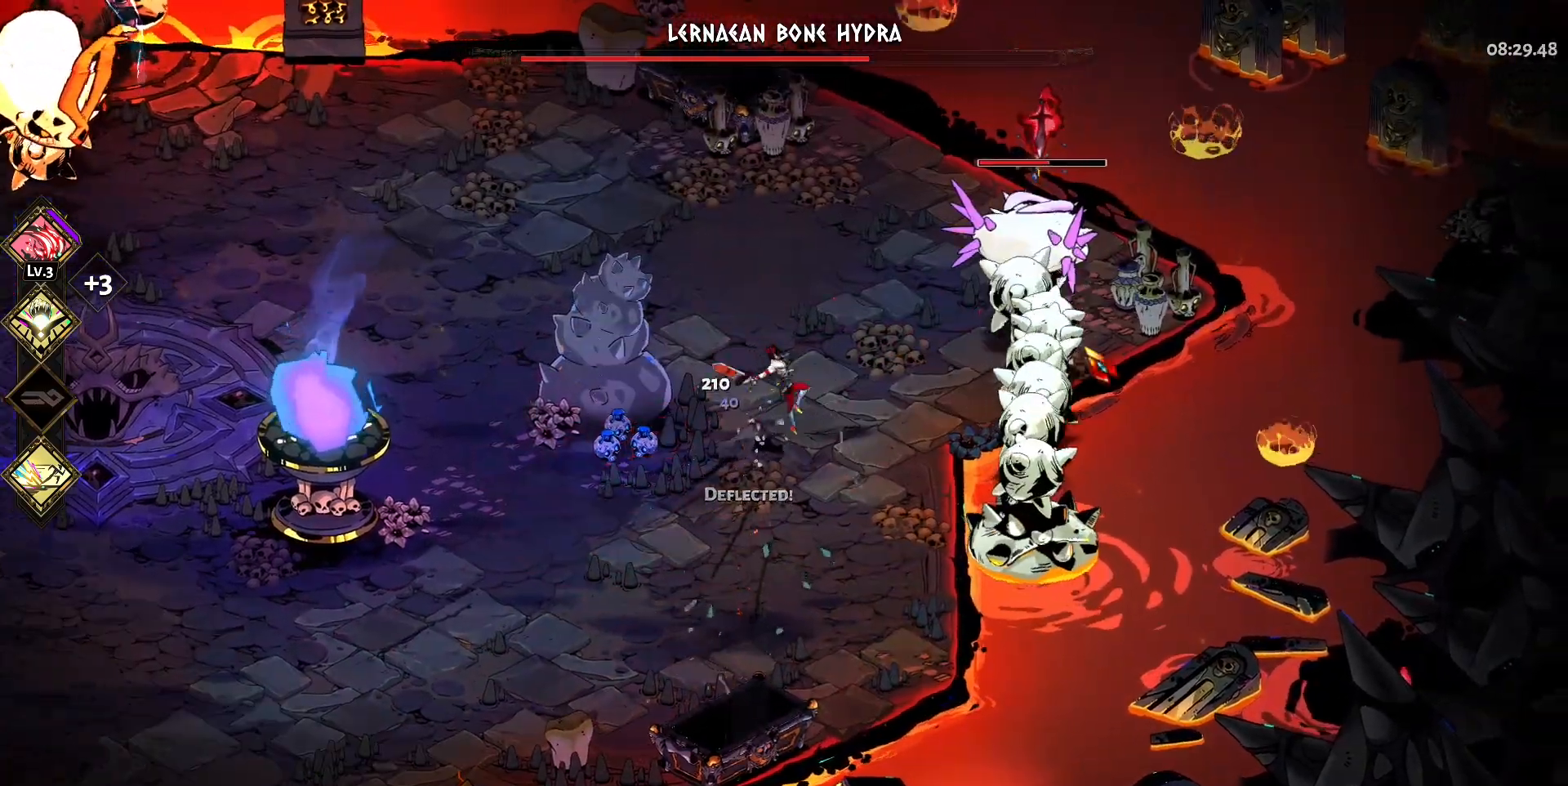
{"keys": ["d", "w"], "mouse": ["left"], "events": [[33, "mouse_right", "up"], [83, "mouse_right", "down"], [83, "space", "up"], [217, "mouse_right", "up"], [267, "mouse_left", "down"], [367, "space", "down"], [417, "space", "up"]]}
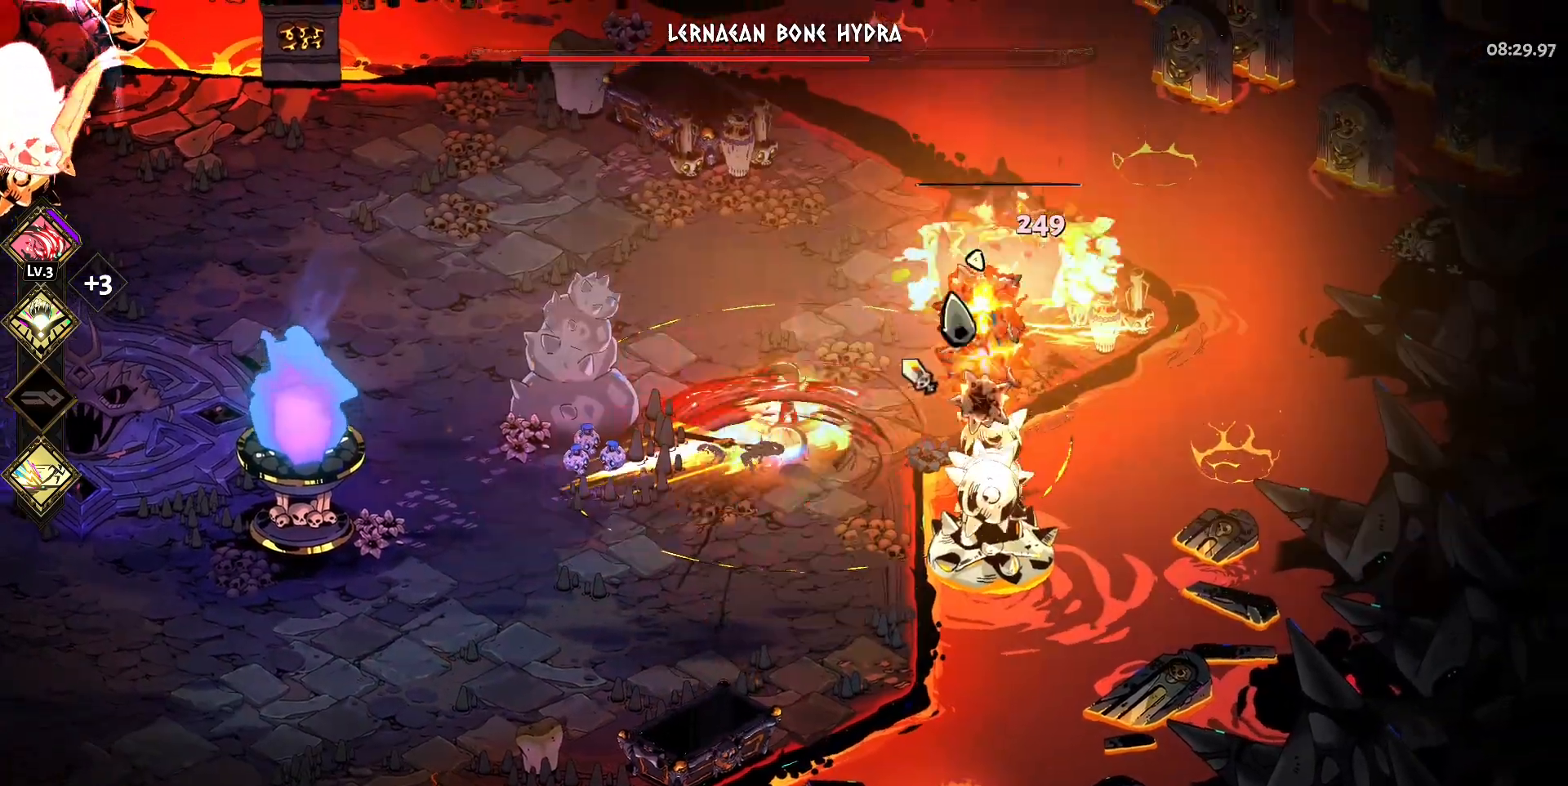
{"keys": ["a", "space"], "mouse": [], "events": [[50, "mouse_left", "up"], [50, "space", "down"], [100, "mouse_left", "down"], [150, "space", "up"], [183, "w", "up"], [233, "d", "up"], [333, "a", "down"], [333, "mouse_left", "up"], [417, "space", "down"]]}
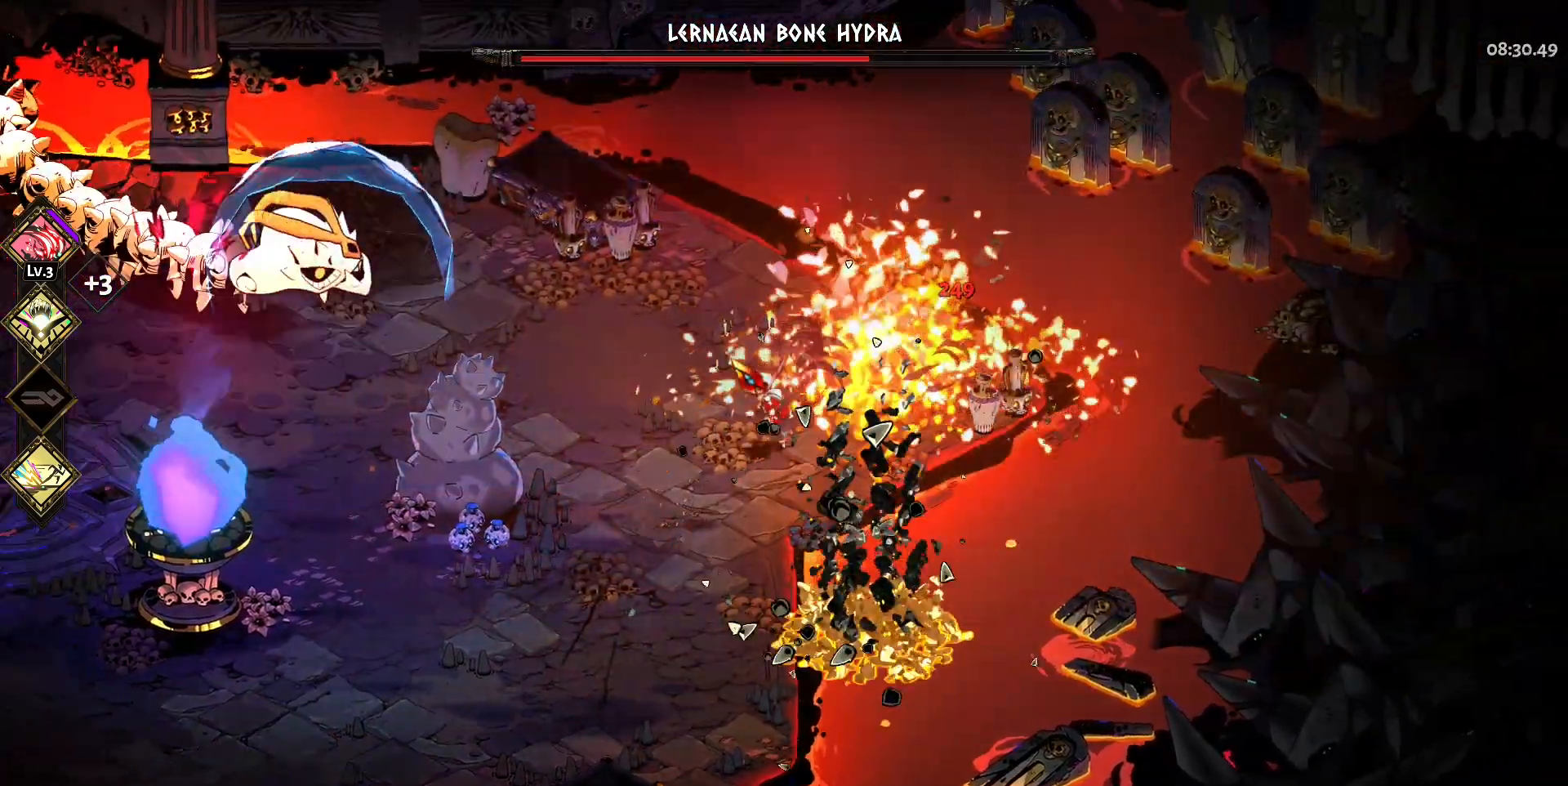
{"keys": ["a"], "mouse": [], "events": [[67, "space", "up"]]}
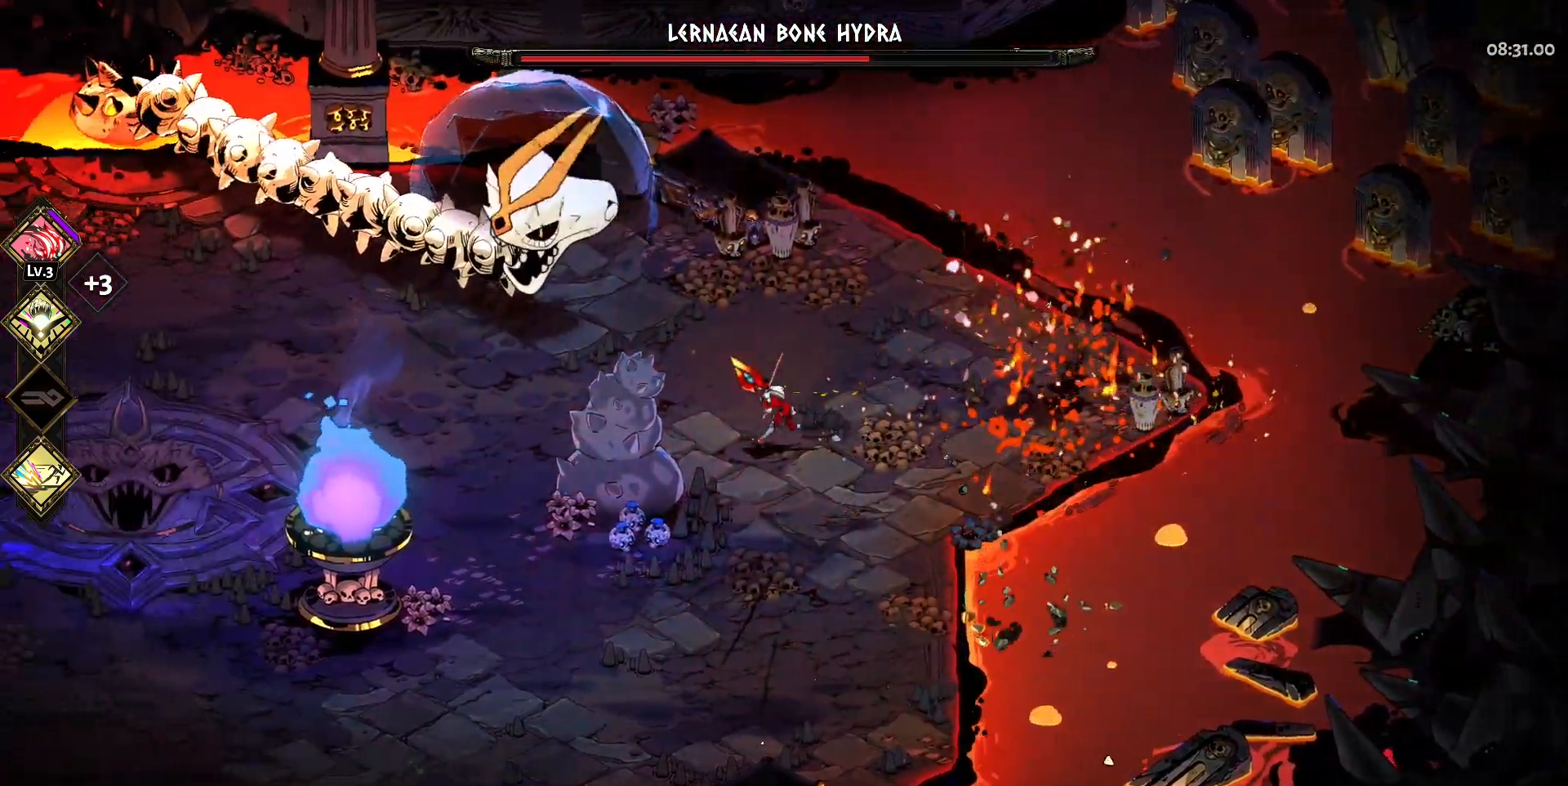
{"keys": ["a"], "mouse": [], "events": [[400, "space", "down"], [500, "space", "up"]]}
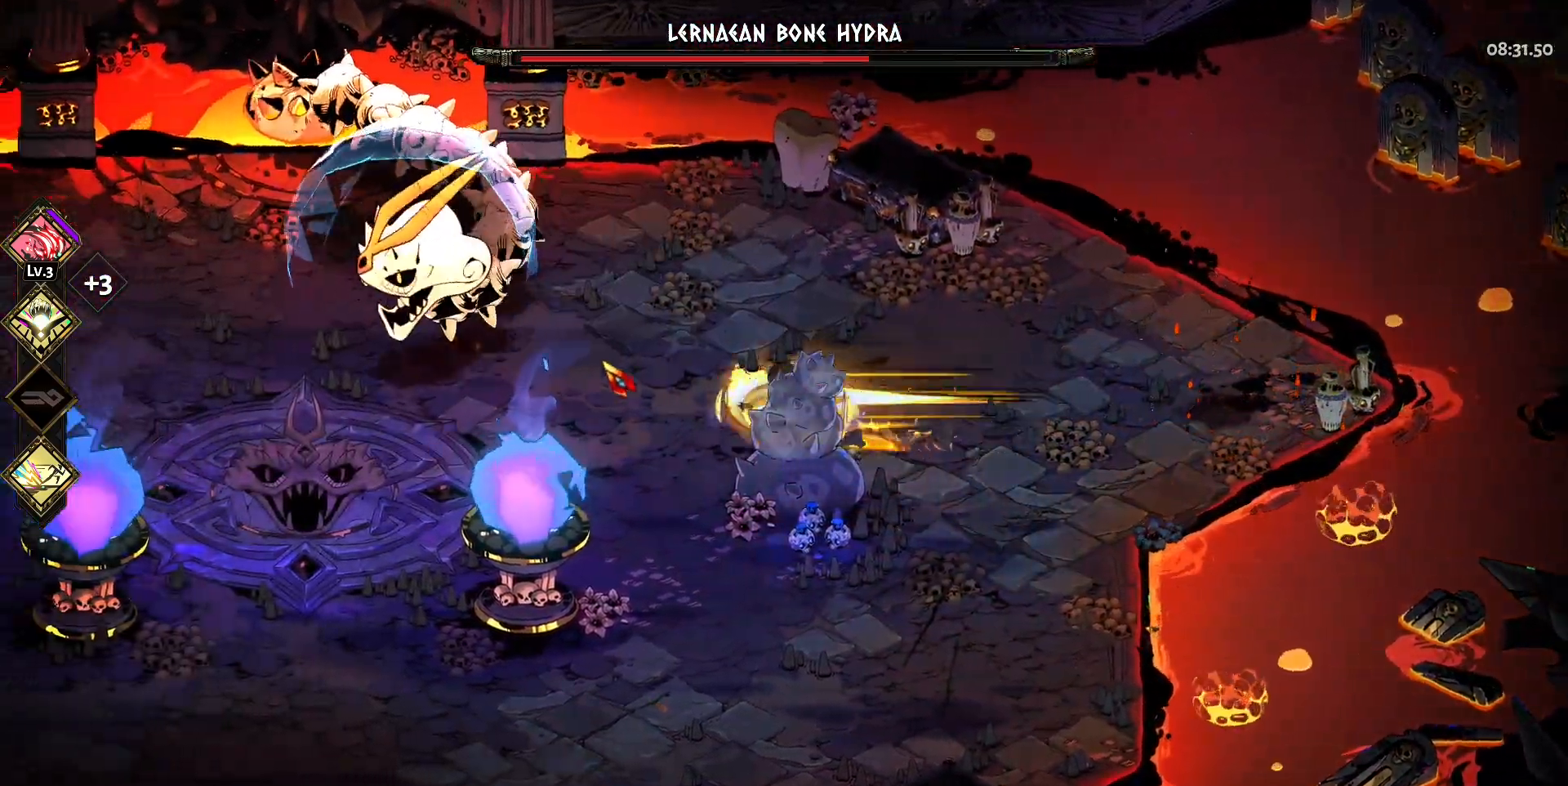
{"keys": ["a"], "mouse": [], "events": [[100, "space", "down"], [233, "mouse_left", "down"], [233, "space", "up"], [283, "mouse_left", "up"], [383, "mouse_left", "down"], [383, "space", "down"], [467, "mouse_left", "up"], [467, "space", "up"]]}
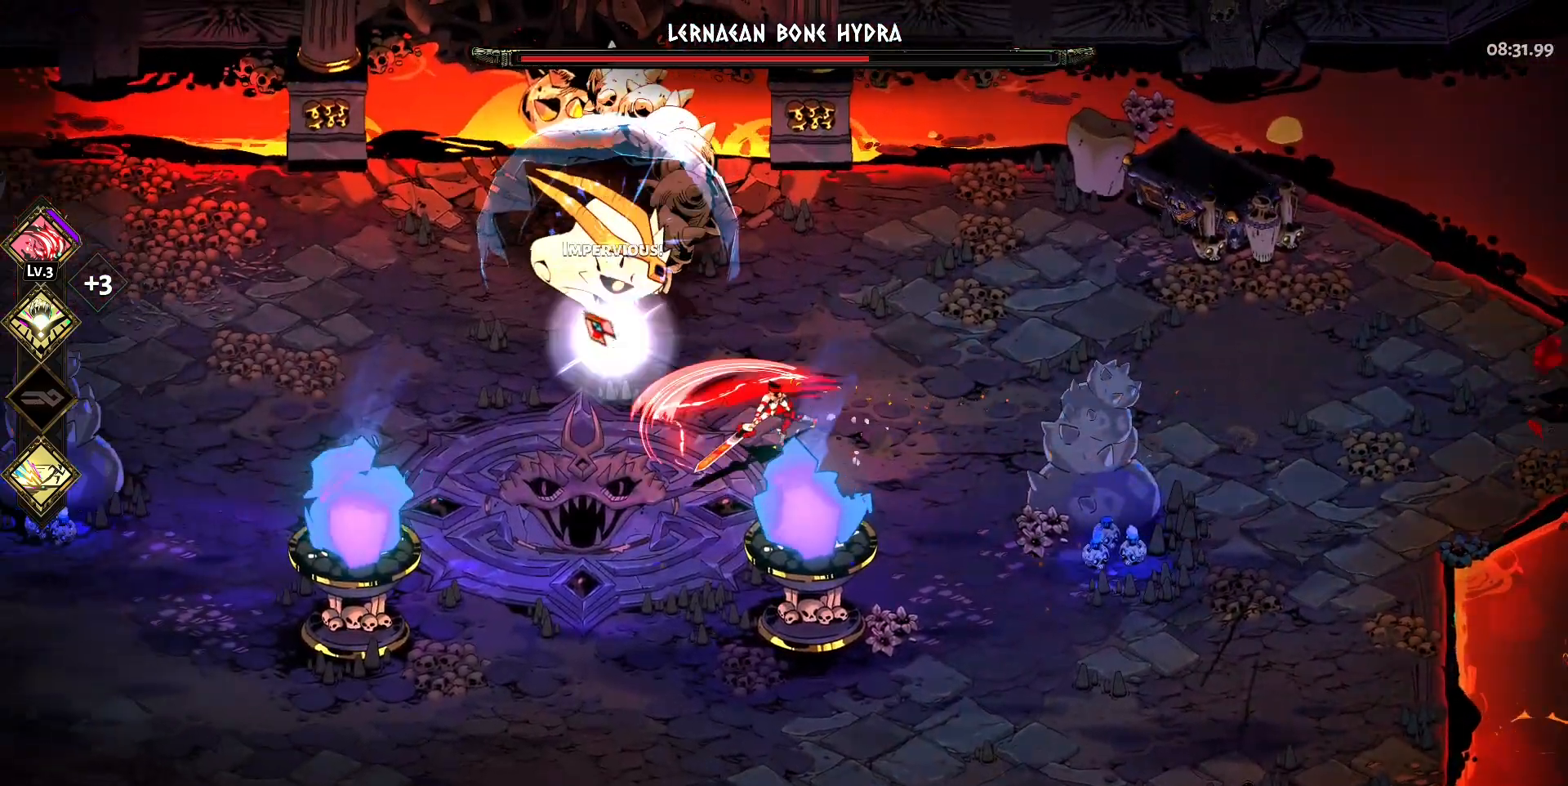
{"keys": [], "mouse": ["right"], "events": [[17, "mouse_left", "down"], [67, "space", "down"], [117, "mouse_left", "up"], [167, "mouse_right", "down"], [200, "space", "up"], [250, "mouse_right", "up"], [300, "mouse_right", "down"], [300, "space", "down"], [383, "mouse_right", "up"], [433, "a", "up"], [433, "mouse_right", "down"], [433, "space", "up"]]}
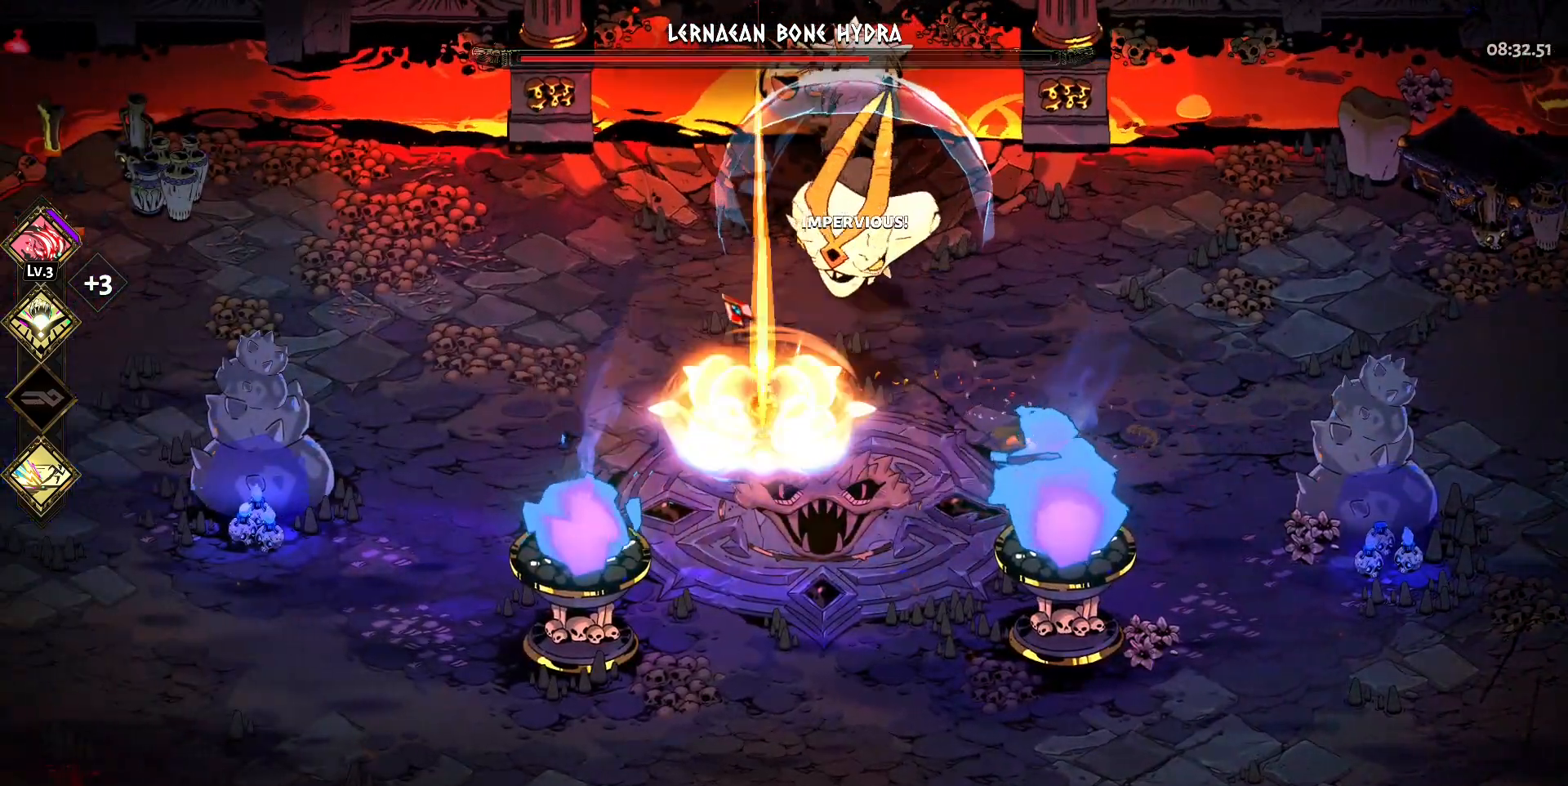
{"keys": ["d", "w"], "mouse": [], "events": [[83, "mouse_left", "down"], [83, "mouse_right", "up"], [133, "d", "down"], [183, "mouse_left", "up"], [217, "w", "down"], [267, "mouse_left", "down"], [317, "mouse_left", "up"], [367, "space", "down"], [400, "mouse_left", "down"], [400, "space", "up"], [500, "mouse_left", "up"]]}
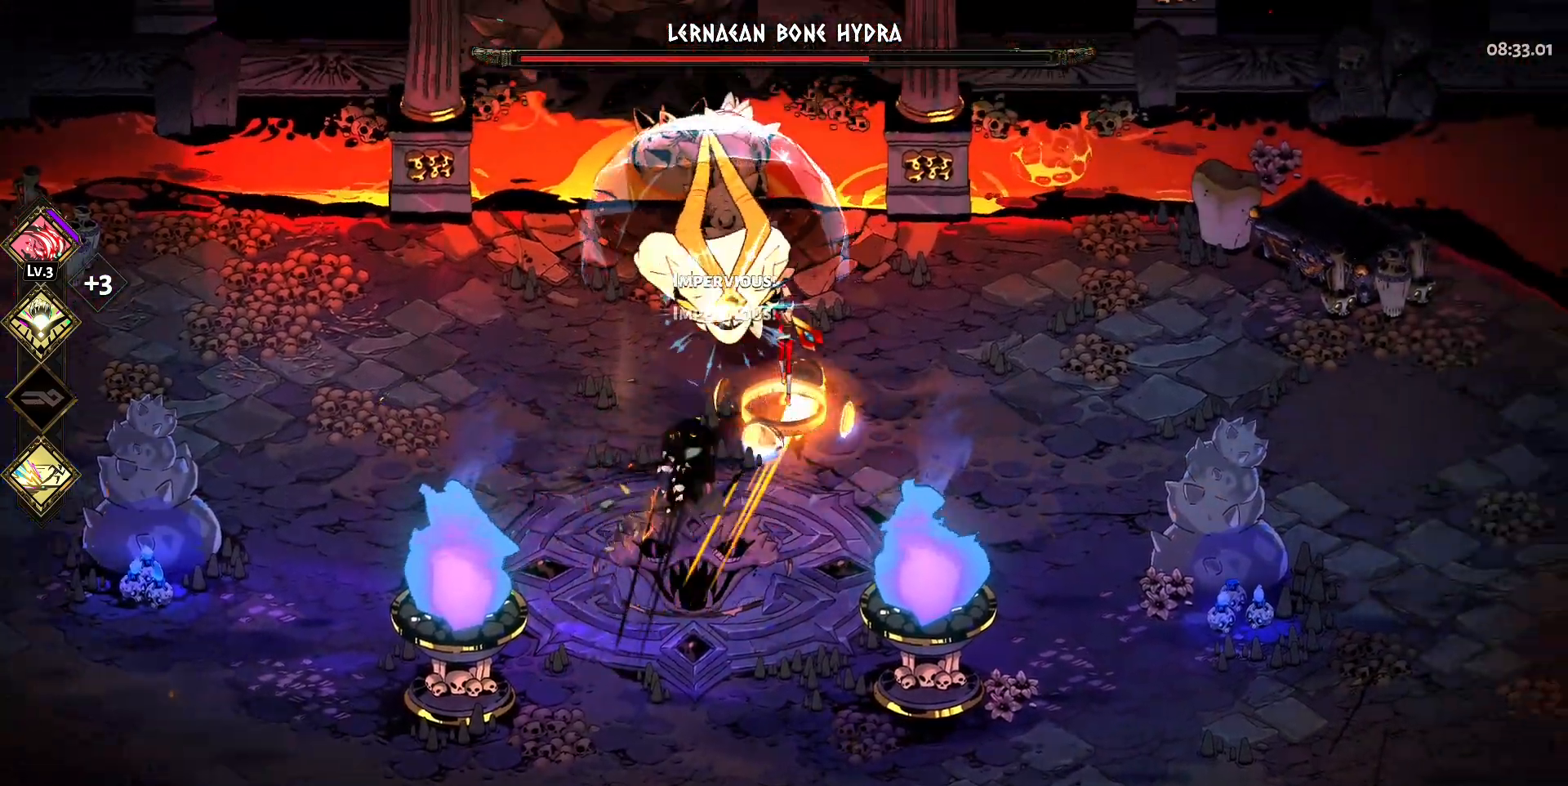
{"keys": ["a"], "mouse": [], "events": [[50, "mouse_left", "down"], [50, "space", "down"], [100, "space", "up"], [150, "mouse_left", "up"], [183, "mouse_right", "down"], [183, "space", "down"], [233, "w", "up"], [283, "d", "up"], [283, "mouse_right", "up"], [283, "space", "up"], [333, "mouse_right", "down"], [417, "a", "down"], [417, "mouse_right", "up"]]}
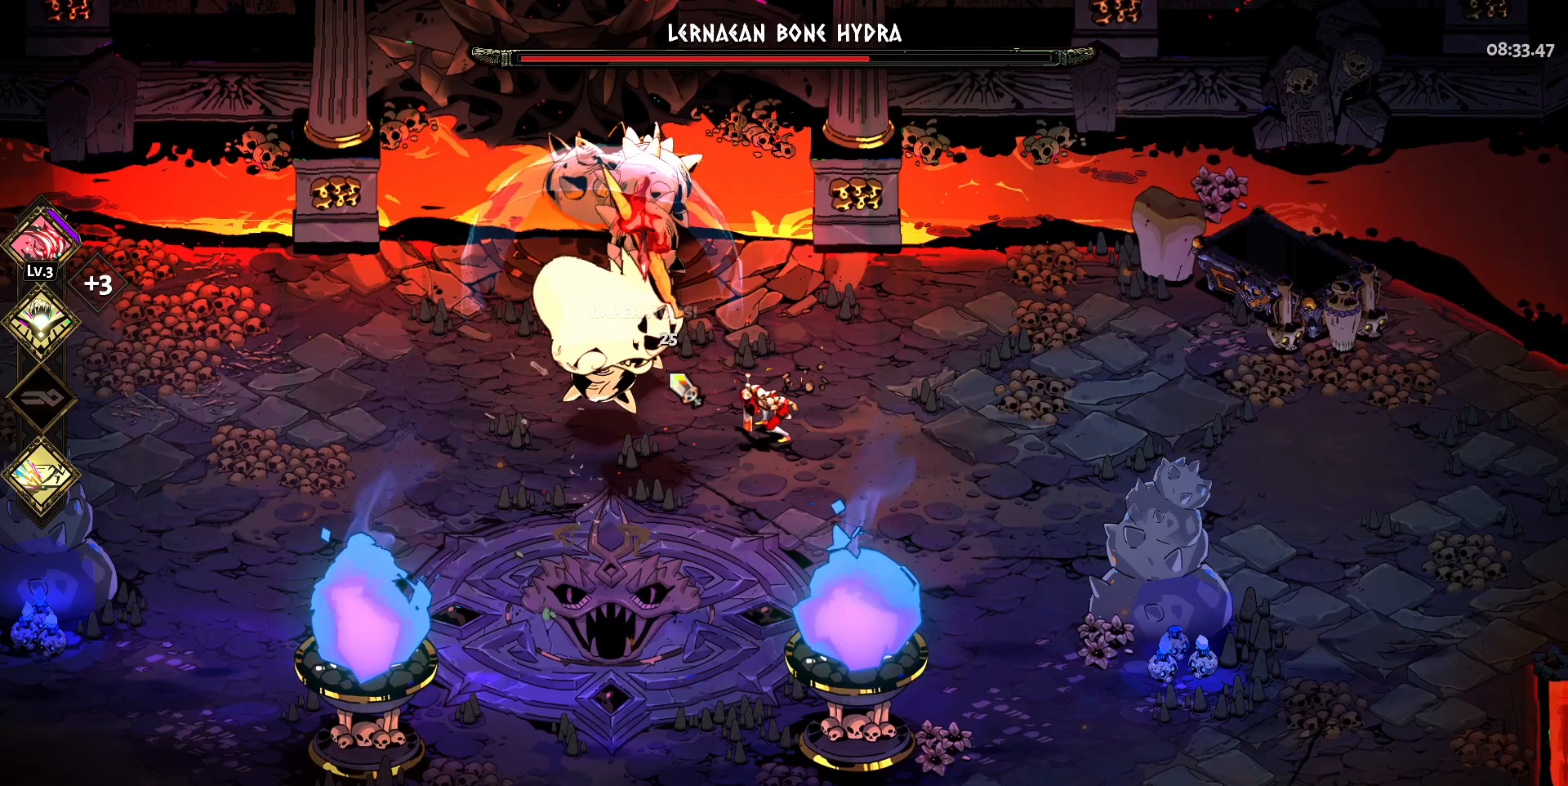
{"keys": ["a", "space"], "mouse": ["left"], "events": [[17, "mouse_right", "down"], [117, "mouse_right", "up"], [117, "space", "down"], [150, "mouse_left", "down"], [150, "space", "up"], [250, "mouse_left", "up"], [300, "mouse_left", "down"], [300, "space", "down"], [383, "space", "up"], [433, "mouse_left", "up"], [483, "mouse_left", "down"], [483, "space", "down"]]}
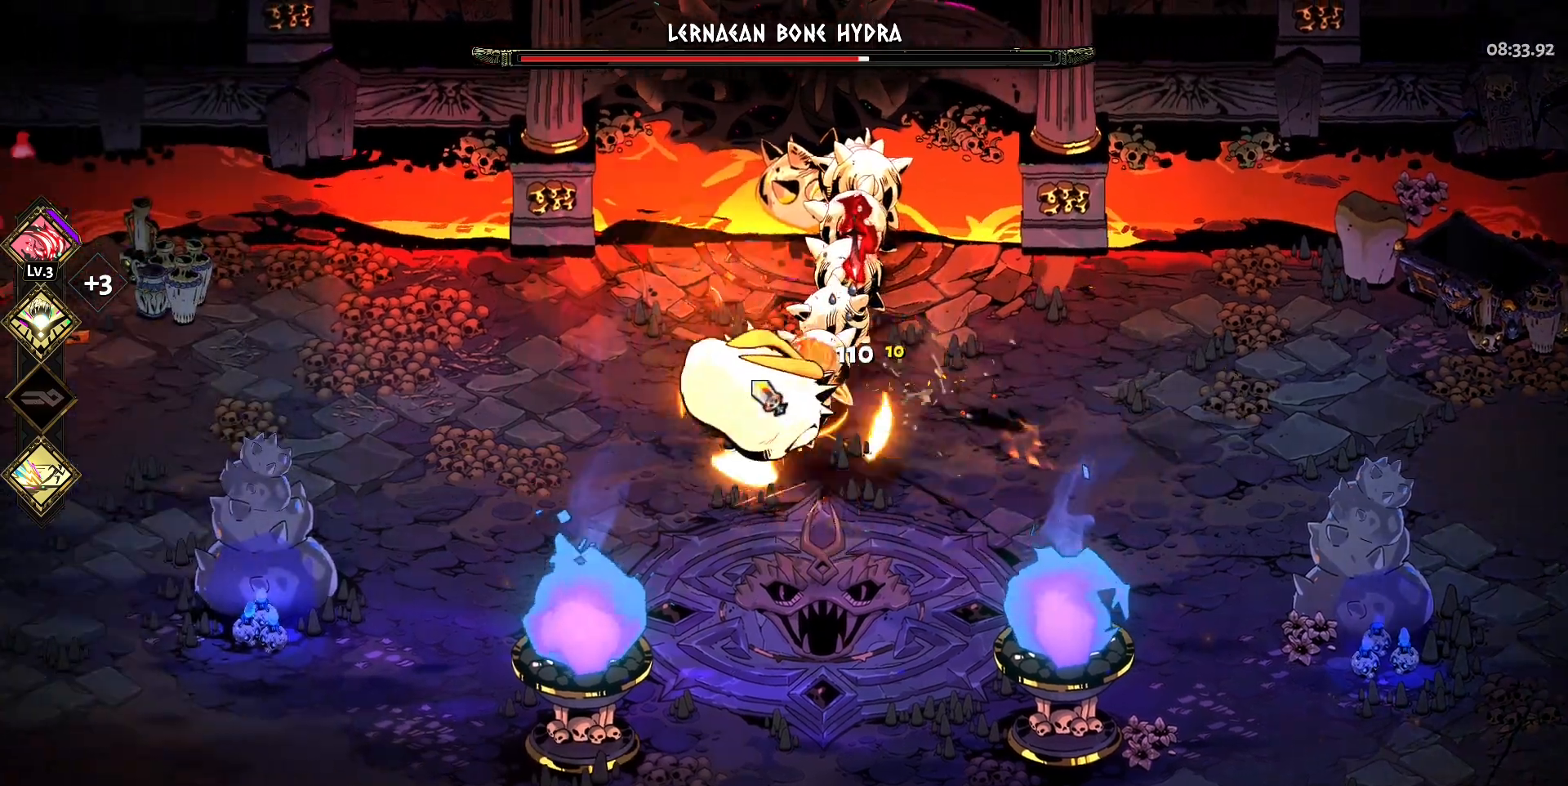
{"keys": ["d", "s"], "mouse": [], "events": [[83, "mouse_left", "up"], [83, "mouse_right", "down"], [83, "space", "up"], [183, "mouse_right", "up"], [217, "mouse_right", "down"], [217, "space", "down"], [317, "mouse_right", "up"], [367, "space", "up"], [400, "mouse_right", "down"], [450, "a", "up"], [450, "s", "down"], [500, "d", "down"], [500, "mouse_right", "up"]]}
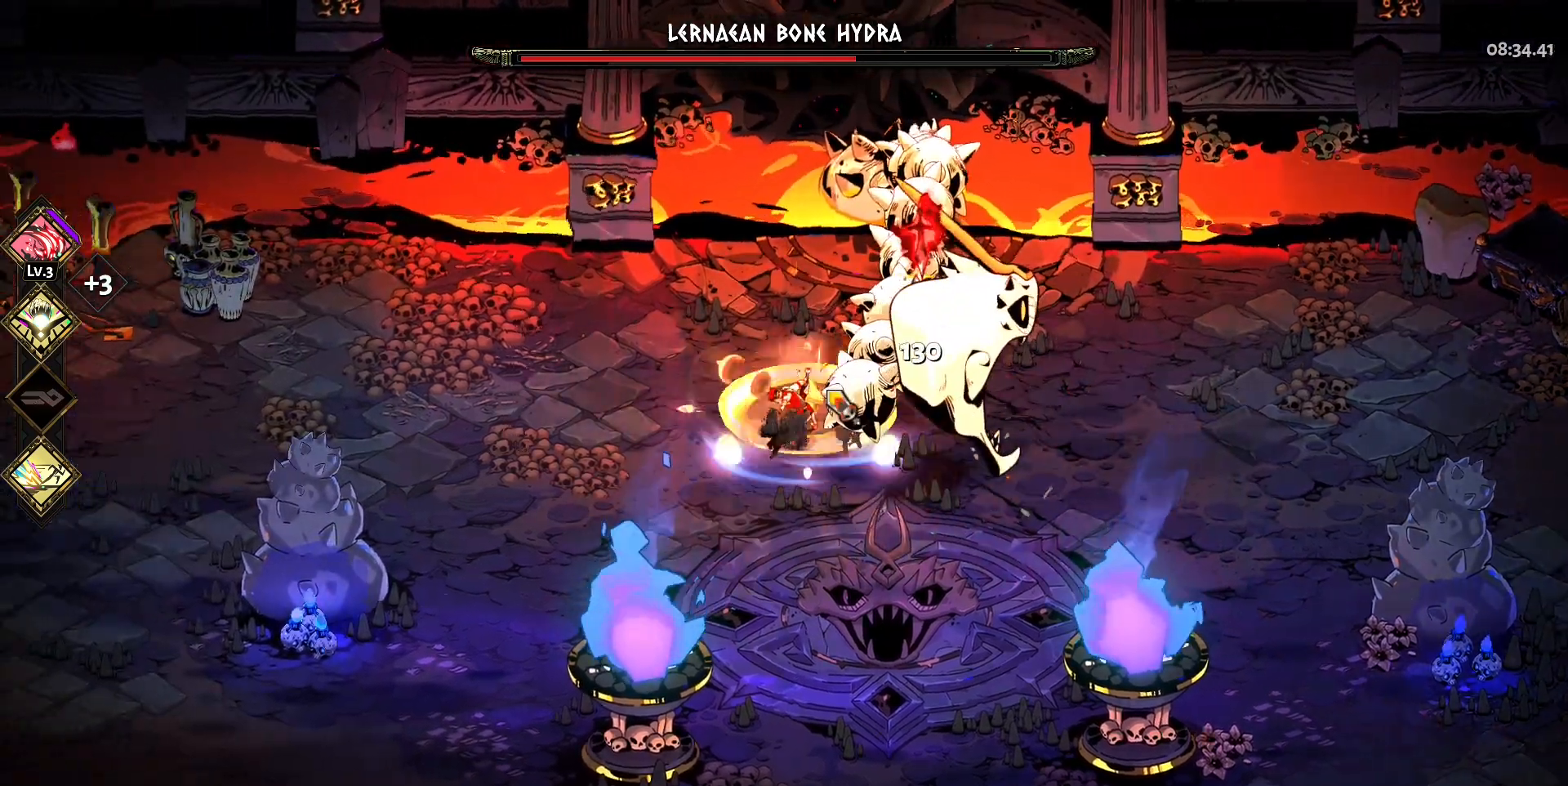
{"keys": ["d"], "mouse": ["left"], "events": [[50, "mouse_left", "down"], [150, "mouse_left", "up"], [150, "space", "down"], [183, "mouse_left", "down"], [233, "space", "up"], [283, "mouse_left", "up"], [333, "mouse_left", "down"], [333, "space", "down"], [383, "space", "up"], [417, "mouse_left", "up"], [467, "mouse_left", "down"], [467, "s", "up"]]}
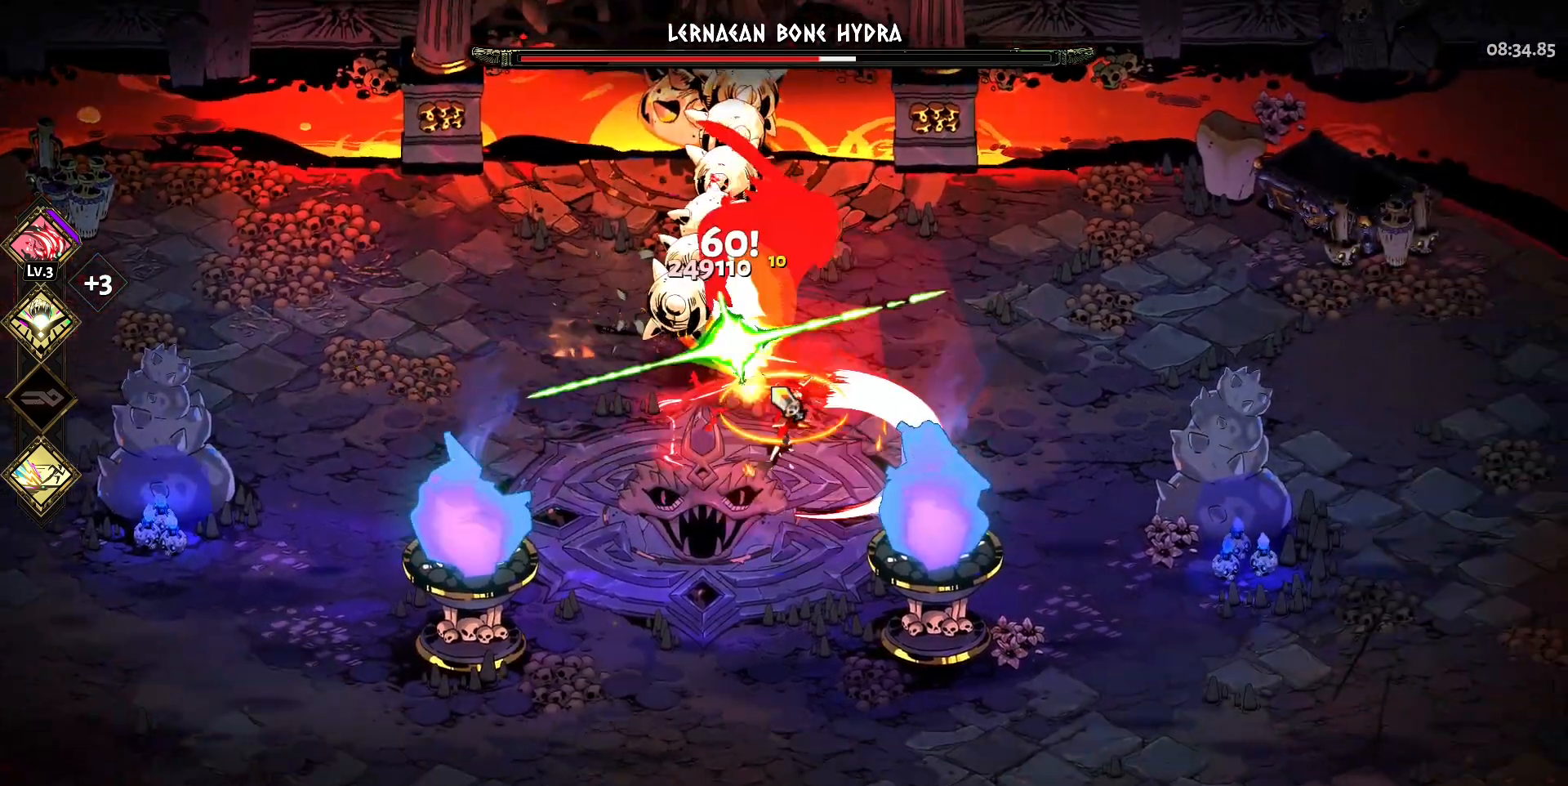
{"keys": ["a", "s"], "mouse": ["left", "right"], "events": [[67, "d", "up"], [67, "mouse_right", "down"], [117, "mouse_left", "up"], [150, "mouse_right", "up"], [200, "a", "down"], [250, "mouse_right", "down"], [350, "mouse_right", "up"], [383, "mouse_right", "down"], [433, "s", "down"], [483, "mouse_left", "down"]]}
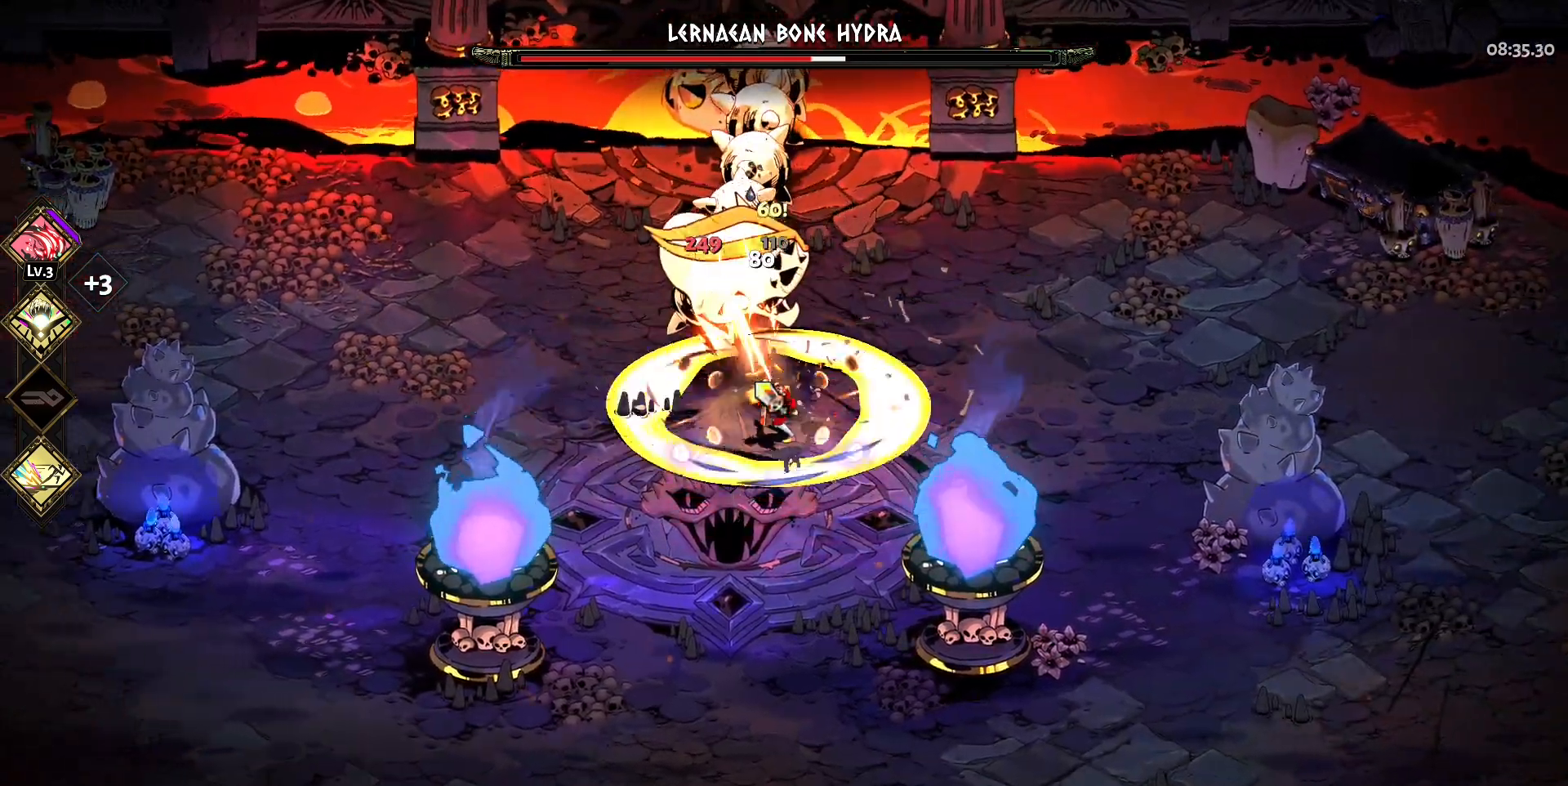
{"keys": ["s", "space"], "mouse": [], "events": [[33, "mouse_right", "up"], [83, "mouse_left", "up"], [133, "mouse_left", "down"], [217, "mouse_left", "up"], [267, "mouse_left", "down"], [317, "a", "up"], [317, "space", "down"], [367, "space", "up"], [417, "mouse_left", "up"], [500, "space", "down"]]}
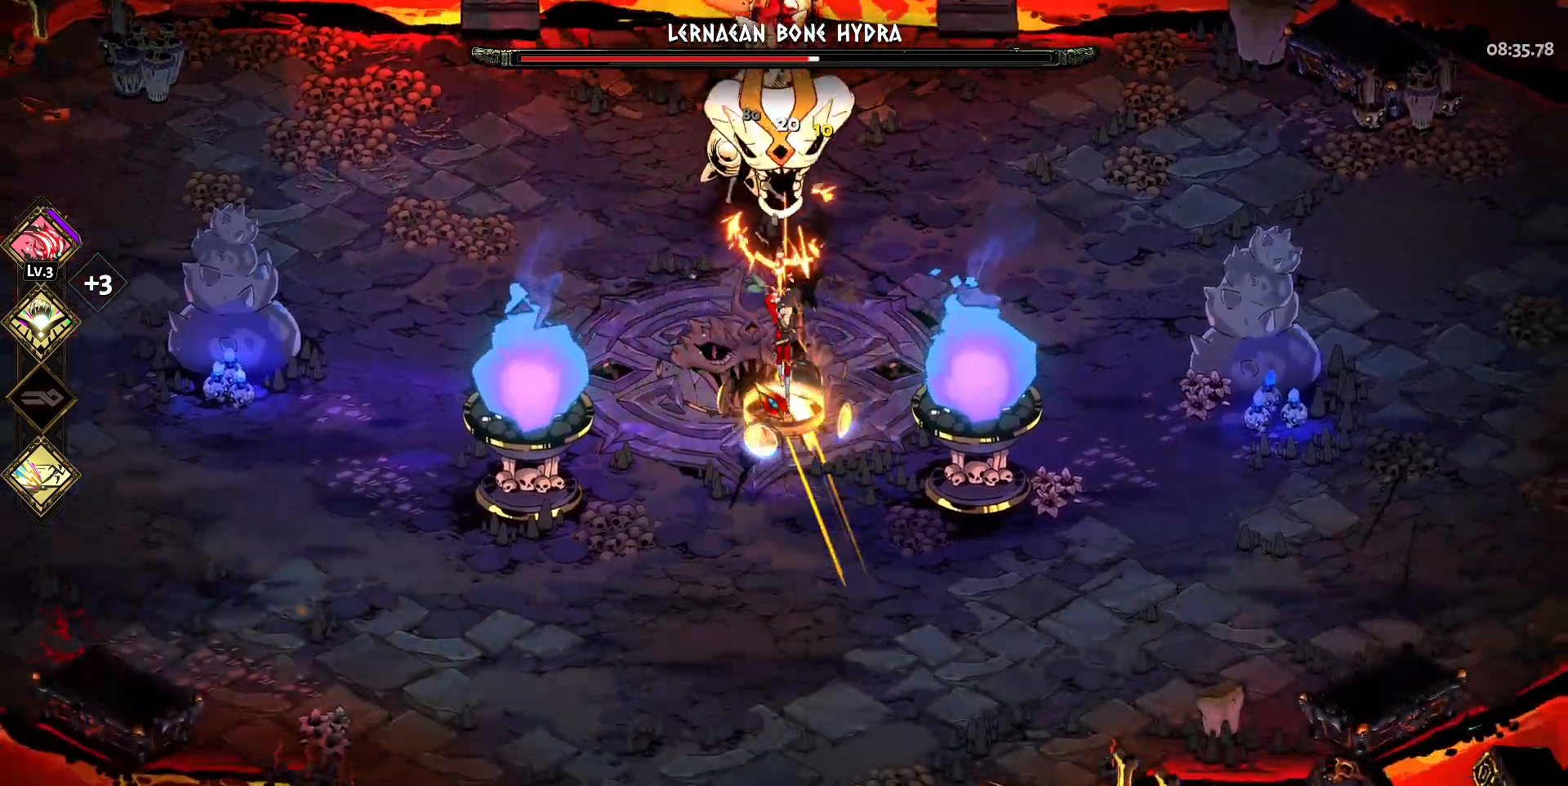
{"keys": ["s"], "mouse": [], "events": [[50, "space", "up"], [183, "space", "down"], [283, "space", "up"]]}
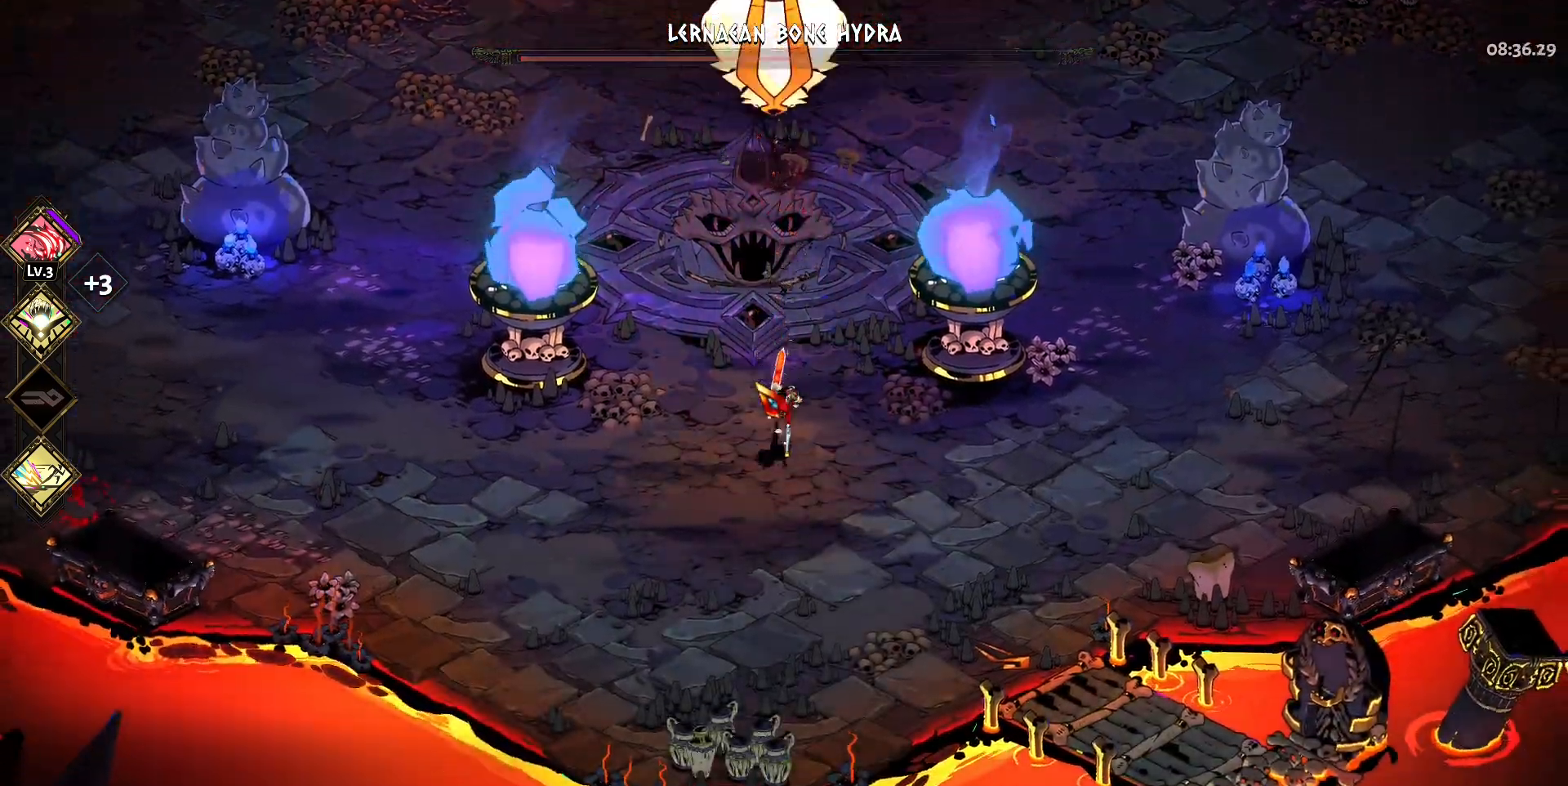
{"keys": ["w"], "mouse": [], "events": [[150, "s", "up"], [300, "w", "down"]]}
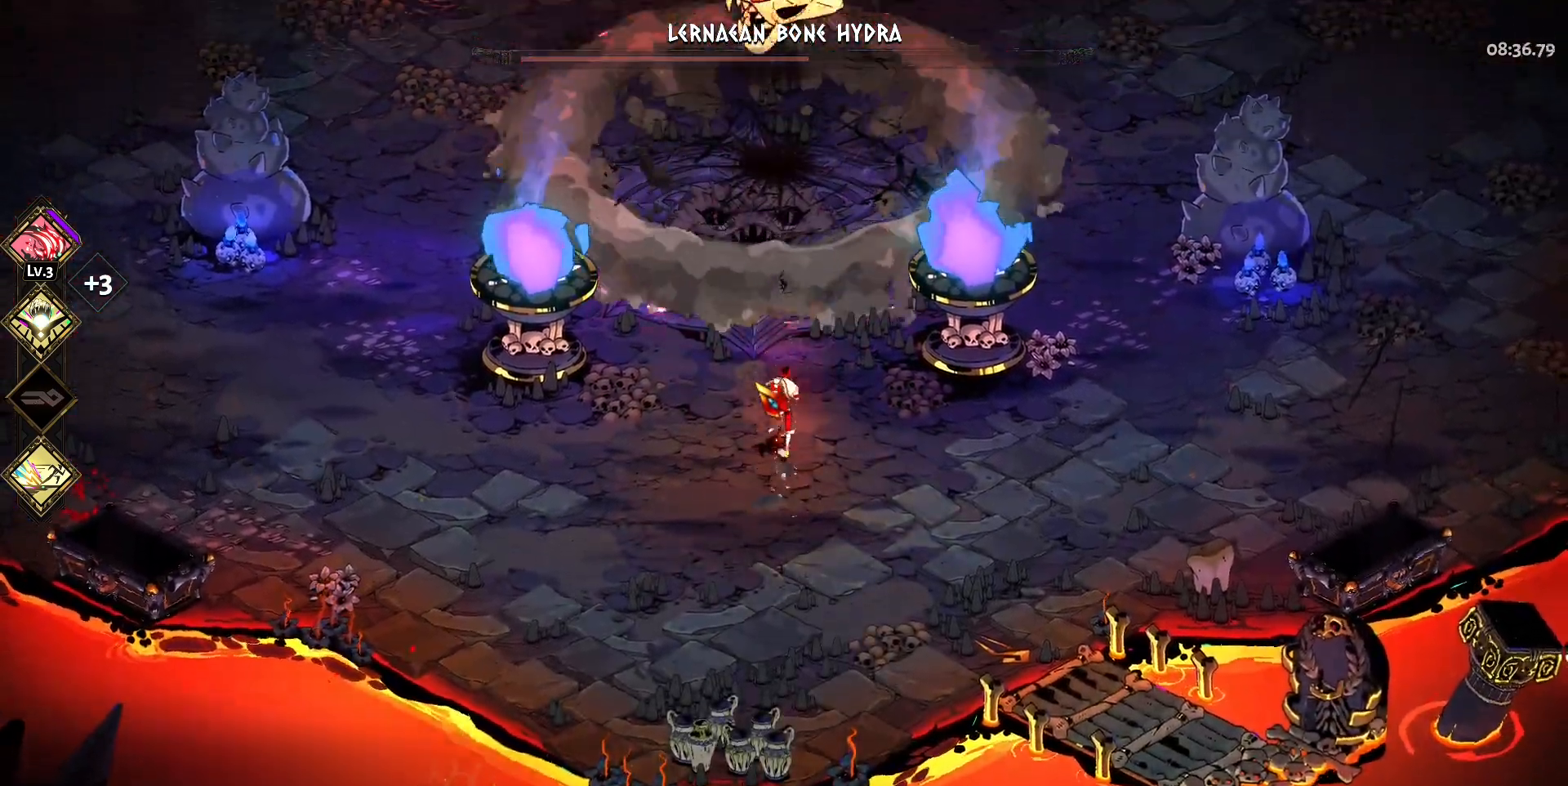
{"keys": ["space", "w"], "mouse": ["left"], "events": [[83, "space", "down"], [183, "space", "up"], [217, "mouse_left", "down"], [267, "space", "down"], [317, "mouse_left", "up"], [367, "space", "up"], [400, "mouse_left", "down"], [500, "space", "down"]]}
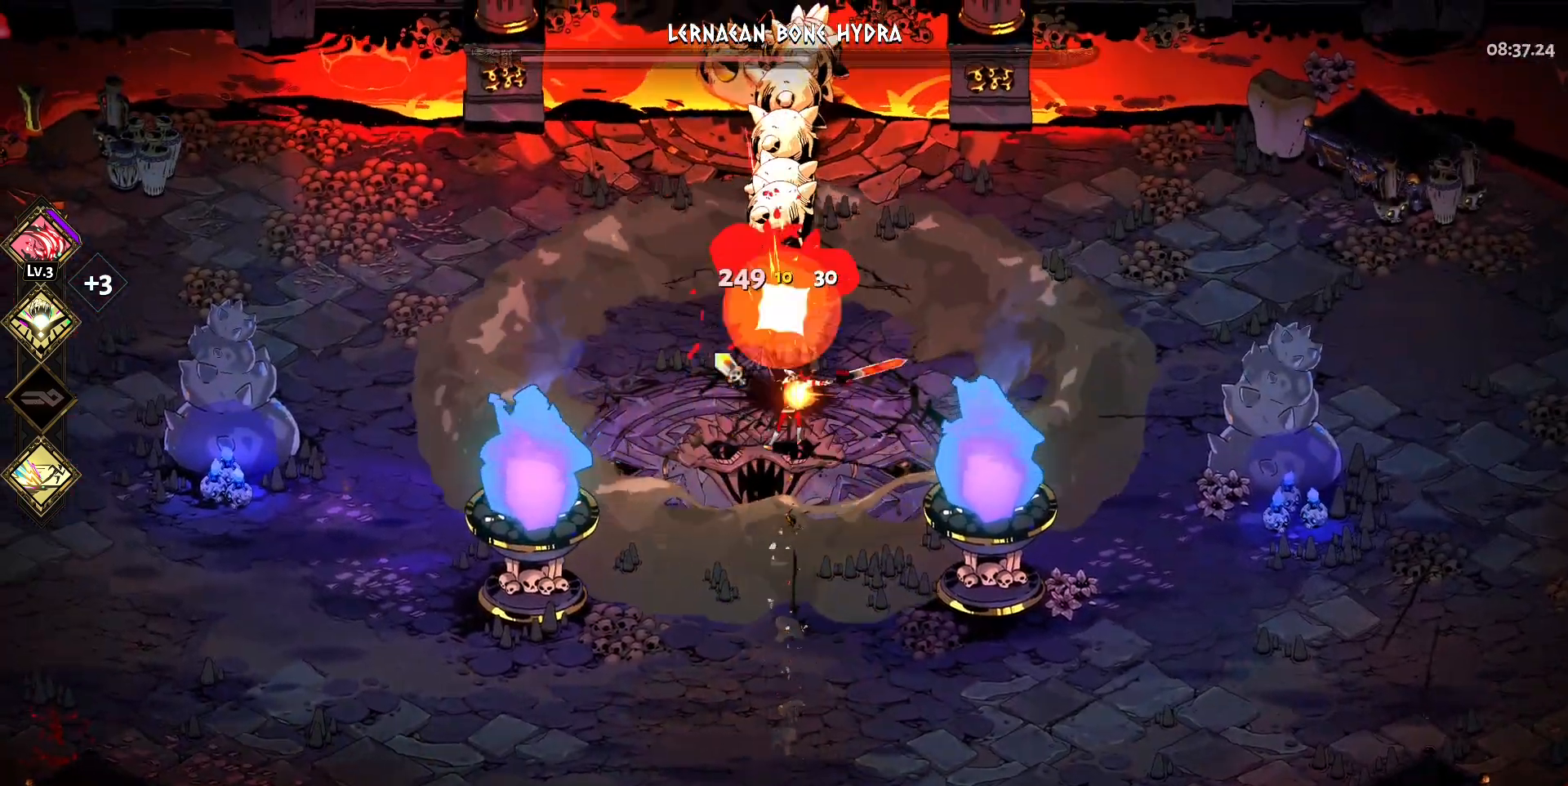
{"keys": ["w"], "mouse": ["right"], "events": [[100, "space", "up"], [133, "mouse_left", "up"], [133, "mouse_right", "down"], [233, "mouse_right", "up"], [333, "mouse_right", "down"], [383, "mouse_right", "up"], [467, "mouse_right", "down"]]}
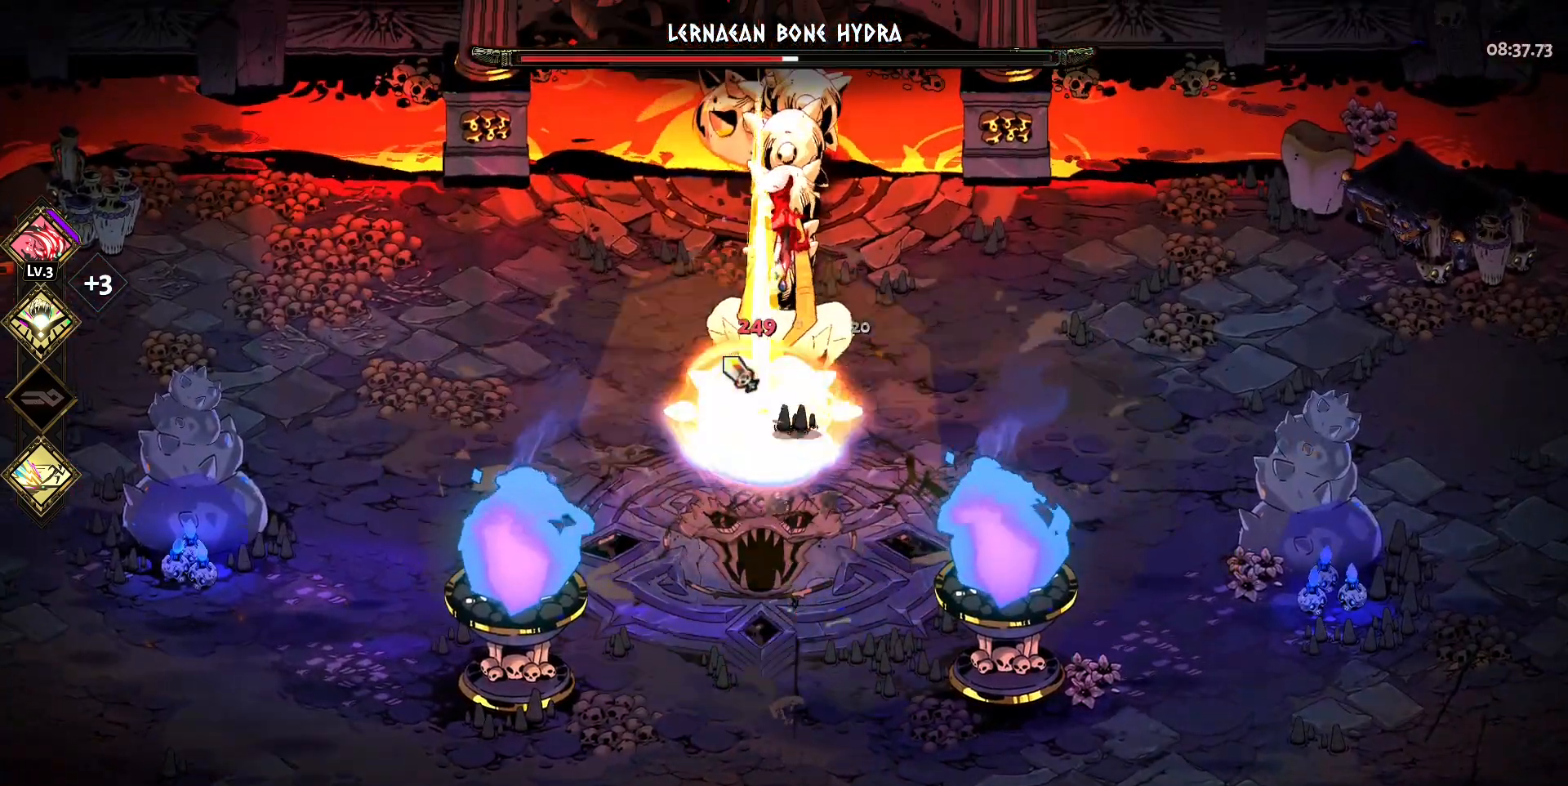
{"keys": ["a", "space"], "mouse": [], "events": [[17, "w", "up"], [67, "mouse_right", "up"], [117, "mouse_left", "down"], [150, "mouse_left", "up"], [200, "a", "down"], [250, "mouse_left", "down"], [300, "space", "down"], [350, "mouse_left", "up"], [350, "space", "up"], [383, "a", "up"], [383, "mouse_left", "down"], [433, "a", "down"], [483, "mouse_left", "up"], [483, "space", "down"]]}
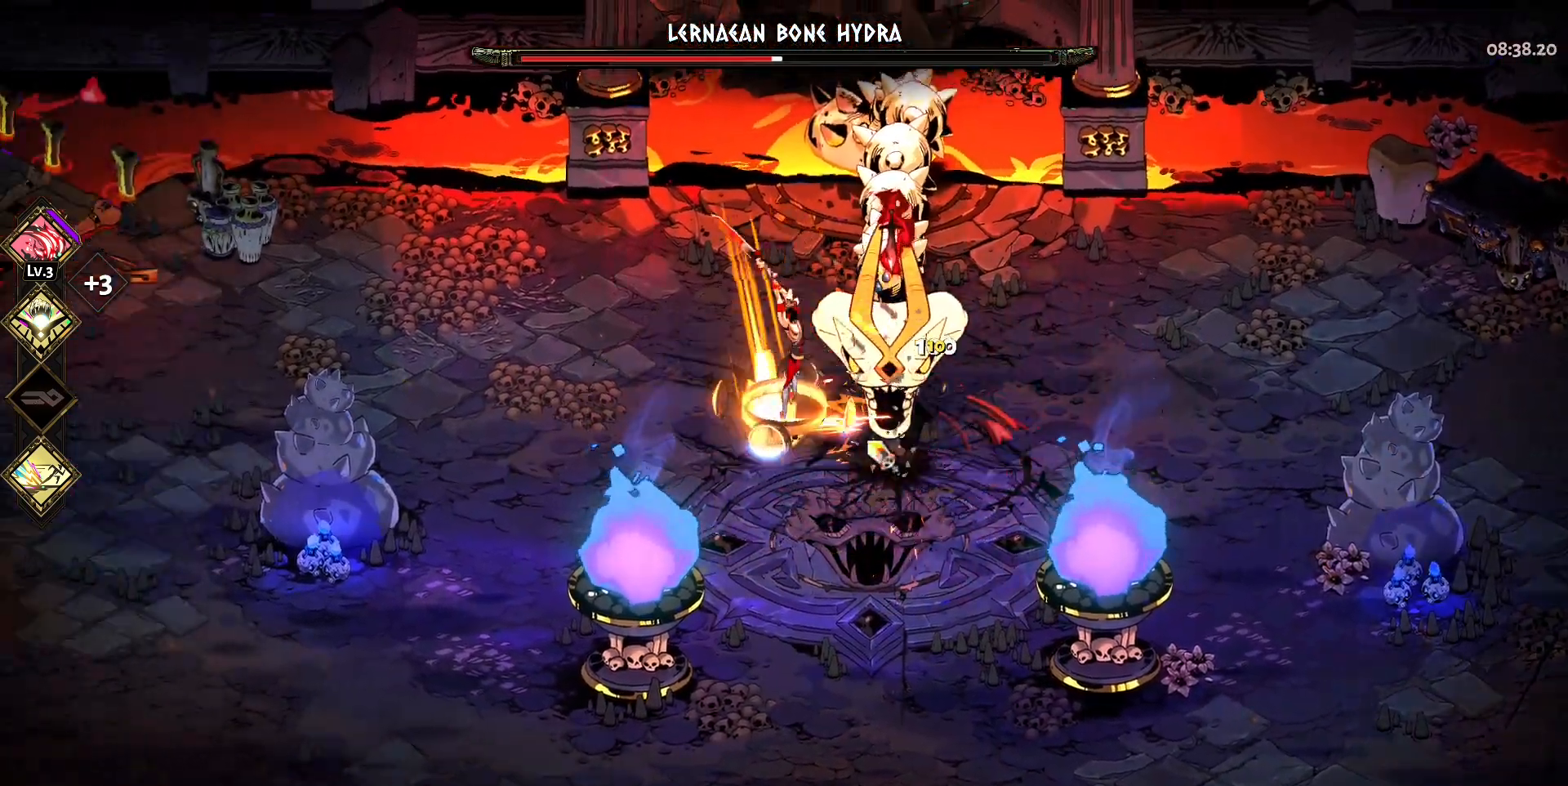
{"keys": ["d"], "mouse": ["left"], "events": [[33, "a", "up"], [33, "mouse_right", "down"], [33, "space", "up"], [83, "mouse_right", "up"], [133, "d", "down"], [183, "mouse_right", "down"], [217, "mouse_right", "up"], [317, "mouse_right", "down"], [500, "mouse_left", "down"], [500, "mouse_right", "up"]]}
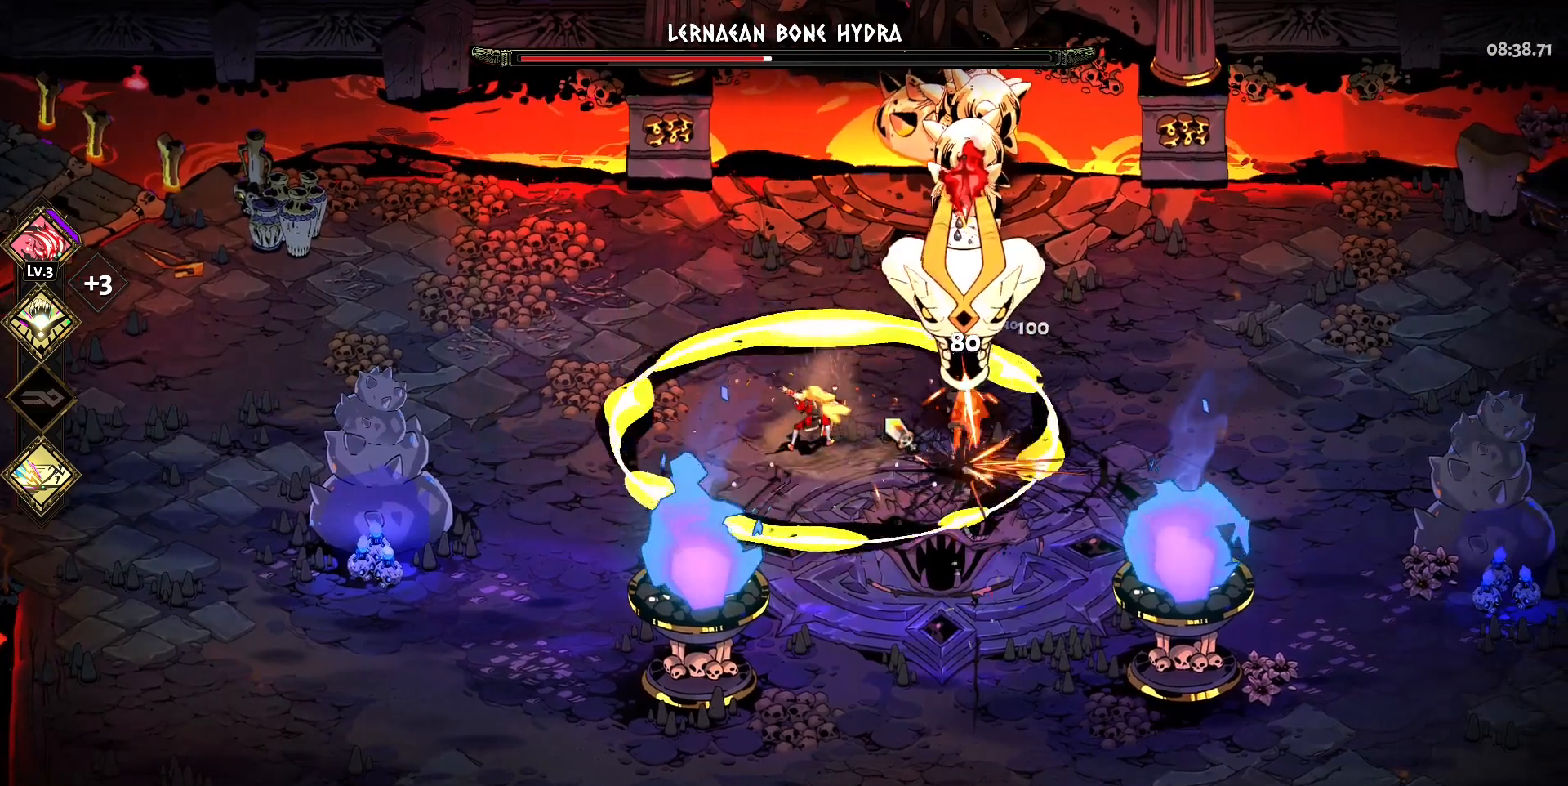
{"keys": ["d", "space"], "mouse": ["left"], "events": [[50, "space", "down"], [100, "mouse_left", "up"], [150, "mouse_left", "down"], [150, "space", "up"], [233, "mouse_left", "up"], [233, "space", "down"], [283, "space", "up"], [333, "mouse_left", "down"], [417, "mouse_left", "up"], [417, "space", "down"], [467, "mouse_left", "down"]]}
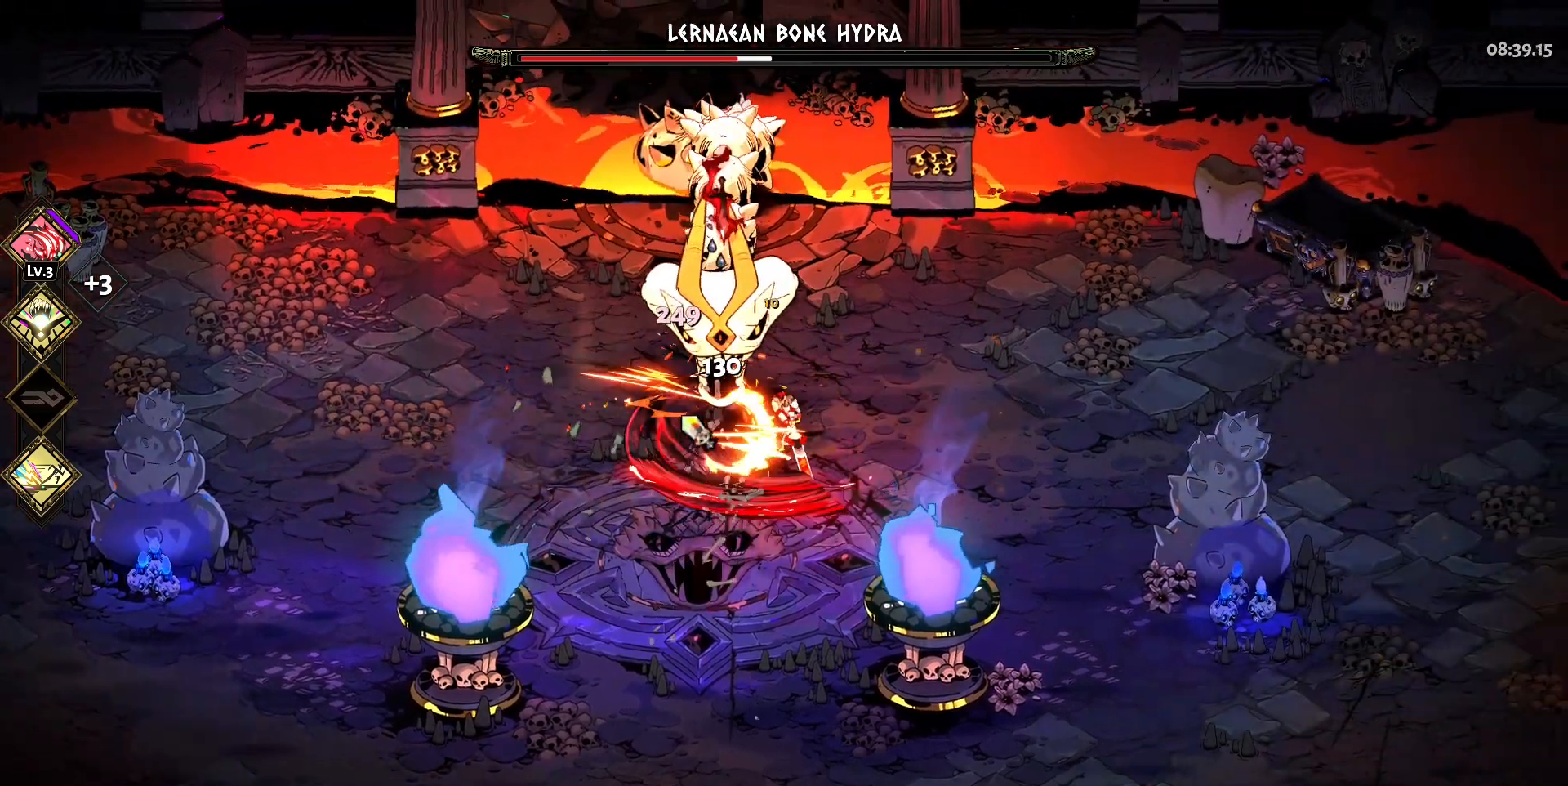
{"keys": ["a", "space"], "mouse": [], "events": [[17, "space", "up"], [67, "mouse_left", "up"], [67, "mouse_right", "down"], [167, "mouse_right", "up"], [250, "d", "up"], [250, "mouse_right", "down"], [350, "a", "down"], [350, "mouse_right", "up"], [400, "mouse_right", "down"], [433, "space", "down"], [483, "mouse_right", "up"]]}
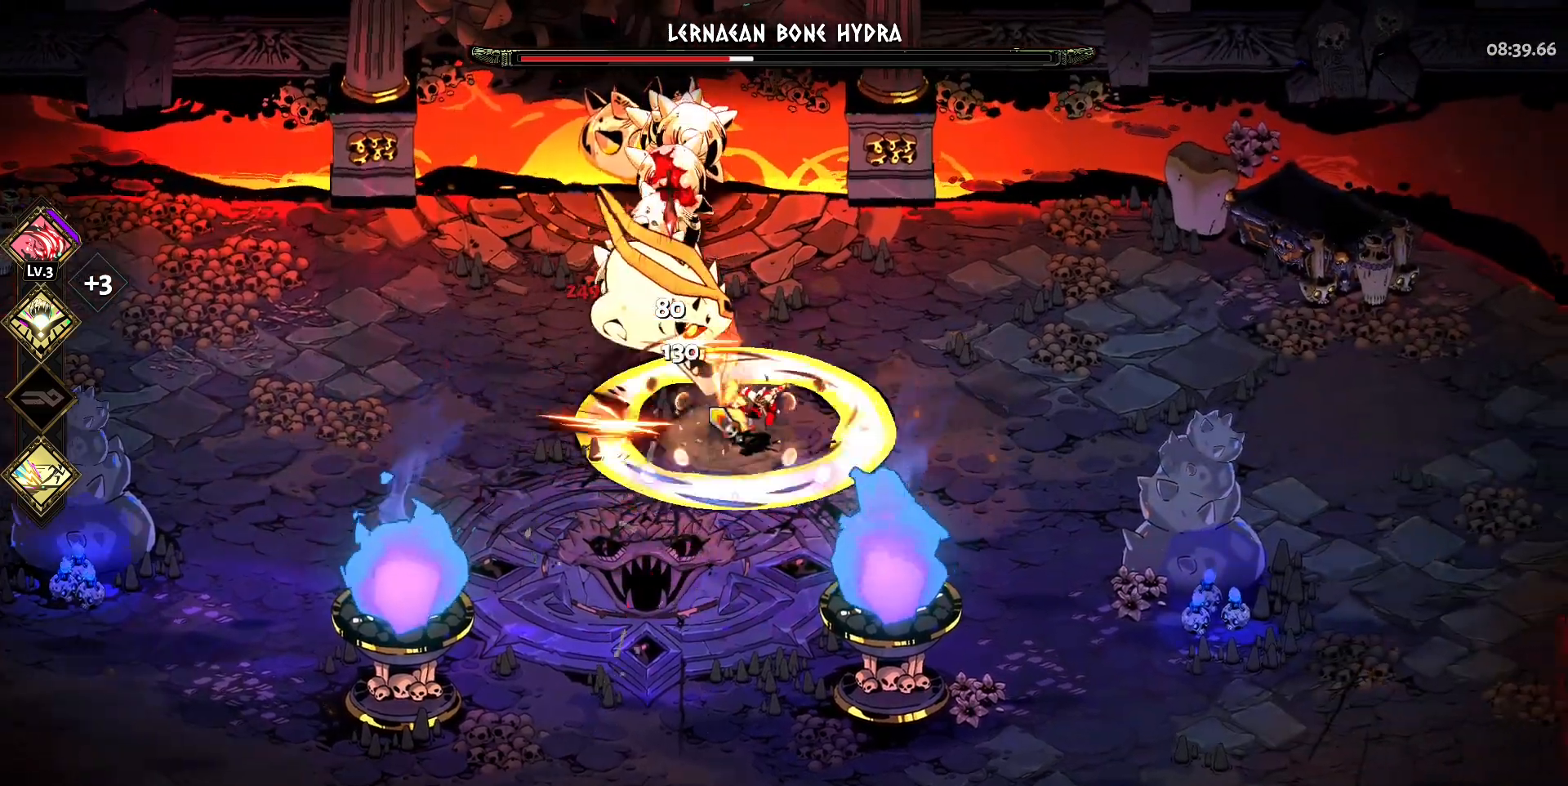
{"keys": ["a"], "mouse": ["right"], "events": [[33, "mouse_left", "down"], [33, "space", "up"], [133, "mouse_left", "up"], [133, "space", "down"], [167, "mouse_left", "down"], [217, "space", "up"], [267, "mouse_left", "up"], [317, "mouse_left", "down"], [367, "space", "down"], [450, "mouse_left", "up"], [450, "mouse_right", "down"], [450, "space", "up"]]}
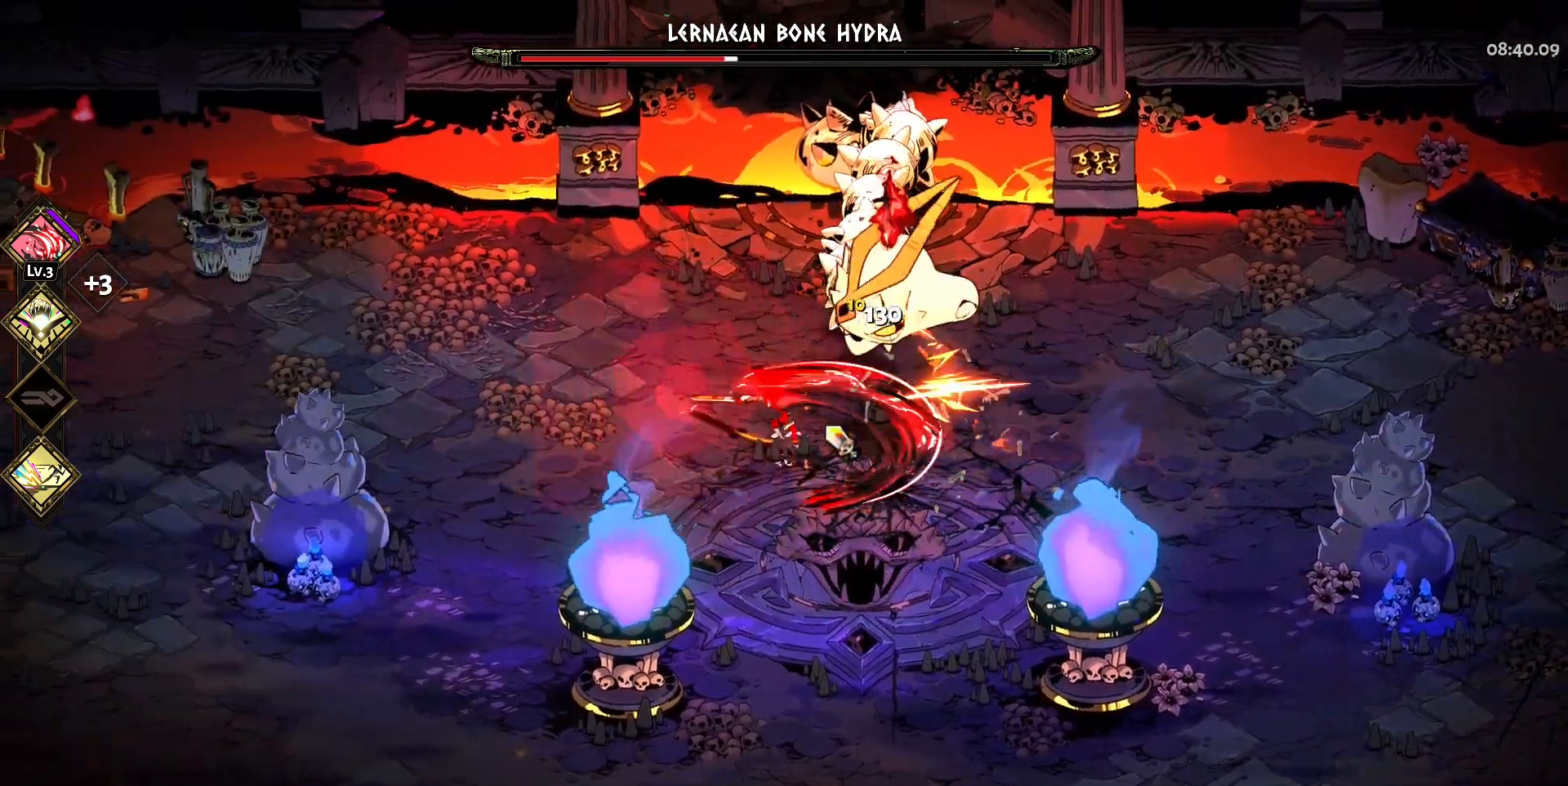
{"keys": ["d", "w"], "mouse": [], "events": [[50, "mouse_right", "up"], [150, "mouse_right", "down"], [183, "a", "up"], [233, "mouse_right", "up"], [283, "mouse_right", "down"], [333, "d", "down"], [433, "mouse_right", "up"], [433, "w", "down"]]}
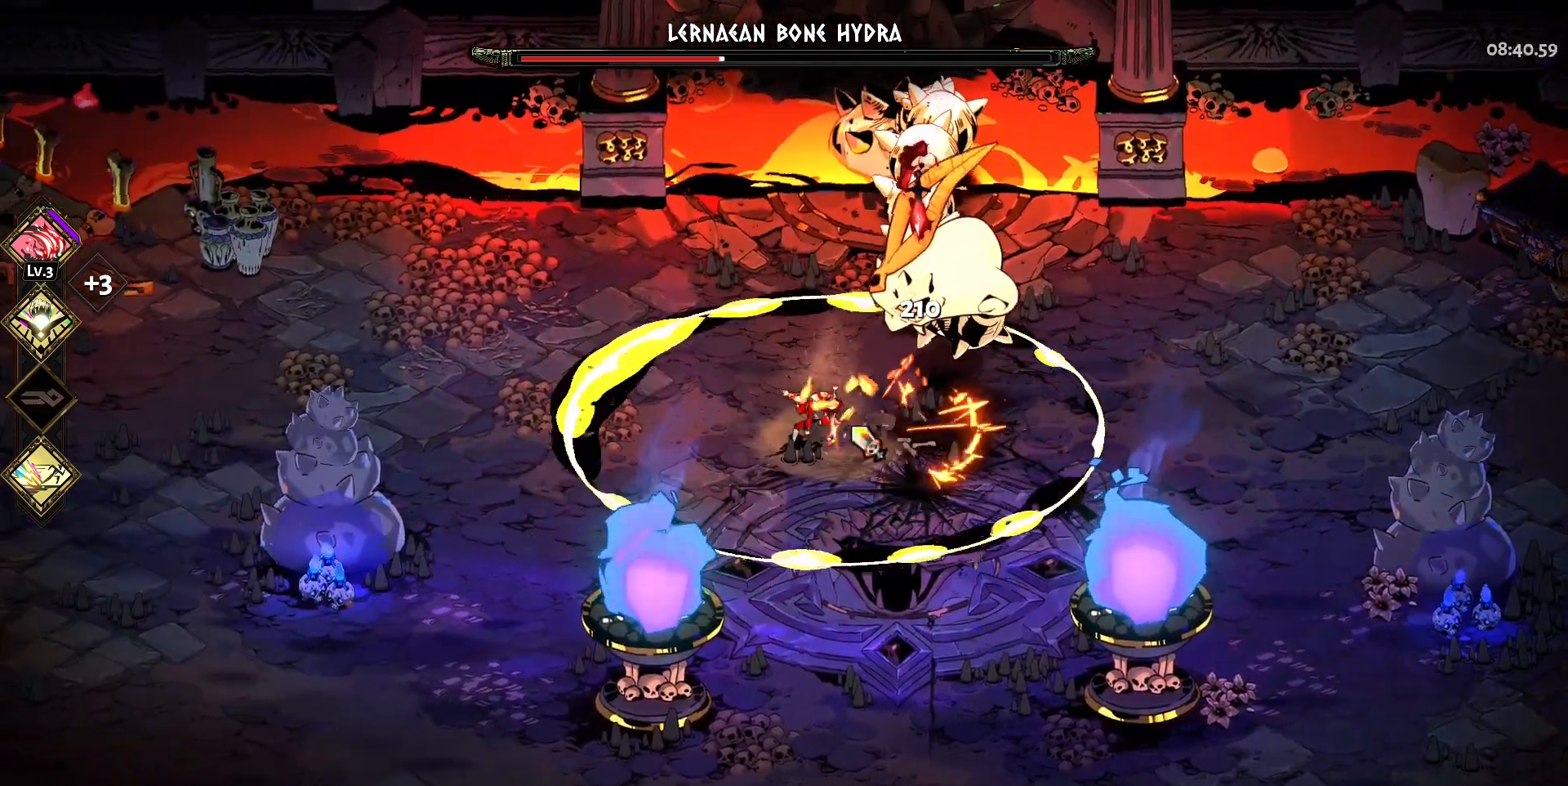
{"keys": ["d", "w"], "mouse": [], "events": [[17, "mouse_left", "down"], [67, "space", "down"], [117, "mouse_left", "up"], [117, "space", "up"], [200, "mouse_left", "down"], [200, "space", "down"], [300, "mouse_left", "up"], [300, "space", "up"], [383, "mouse_right", "down"], [383, "space", "down"], [483, "mouse_right", "up"], [483, "space", "up"]]}
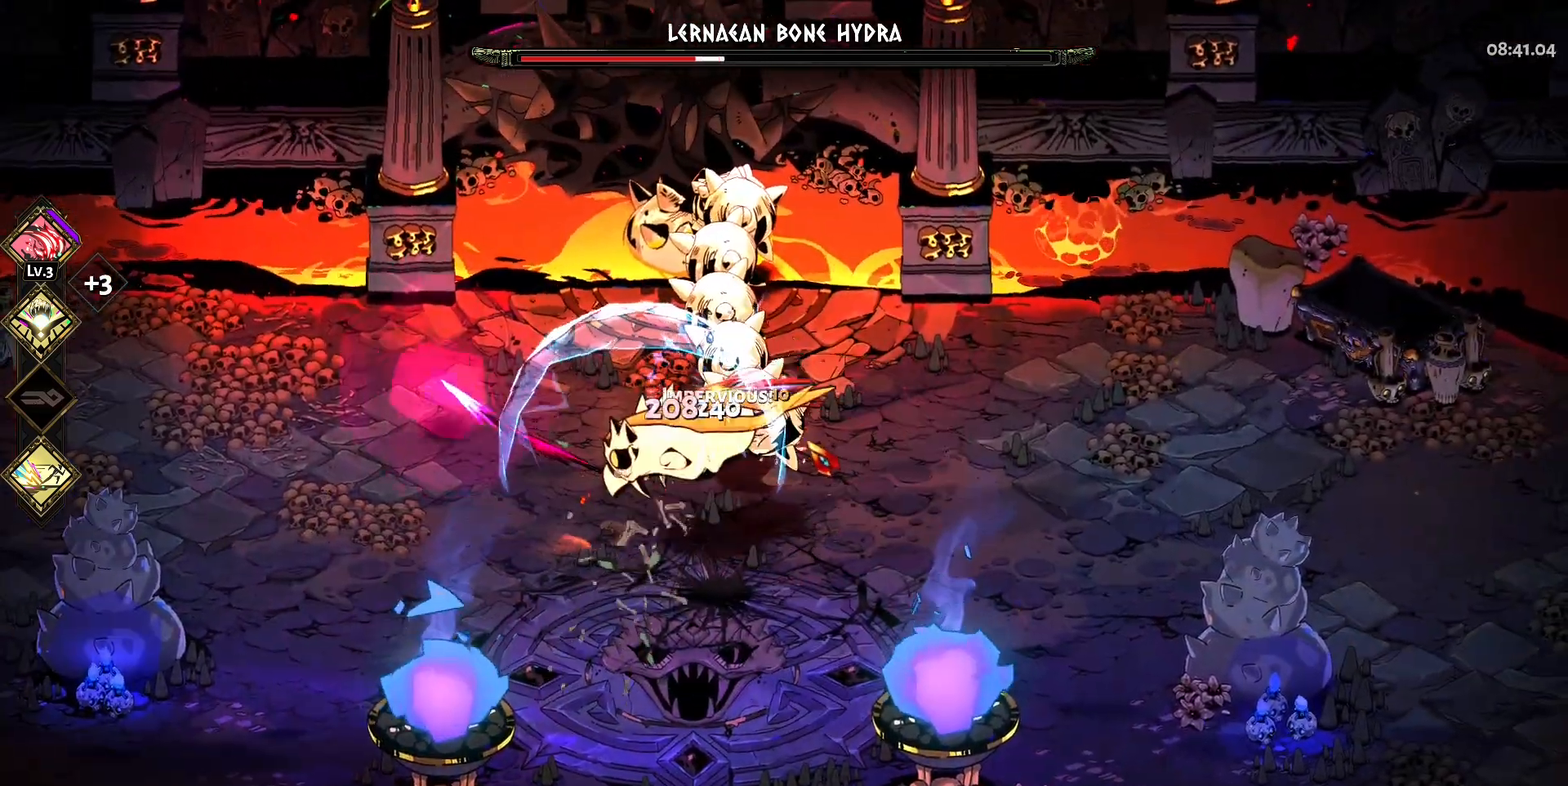
{"keys": ["a", "s", "space"], "mouse": ["left"], "events": [[33, "w", "up"], [83, "mouse_right", "down"], [167, "d", "up"], [167, "mouse_right", "up"], [167, "s", "down"], [217, "mouse_right", "down"], [367, "a", "down"], [367, "mouse_right", "up"], [400, "mouse_left", "down"], [500, "space", "down"]]}
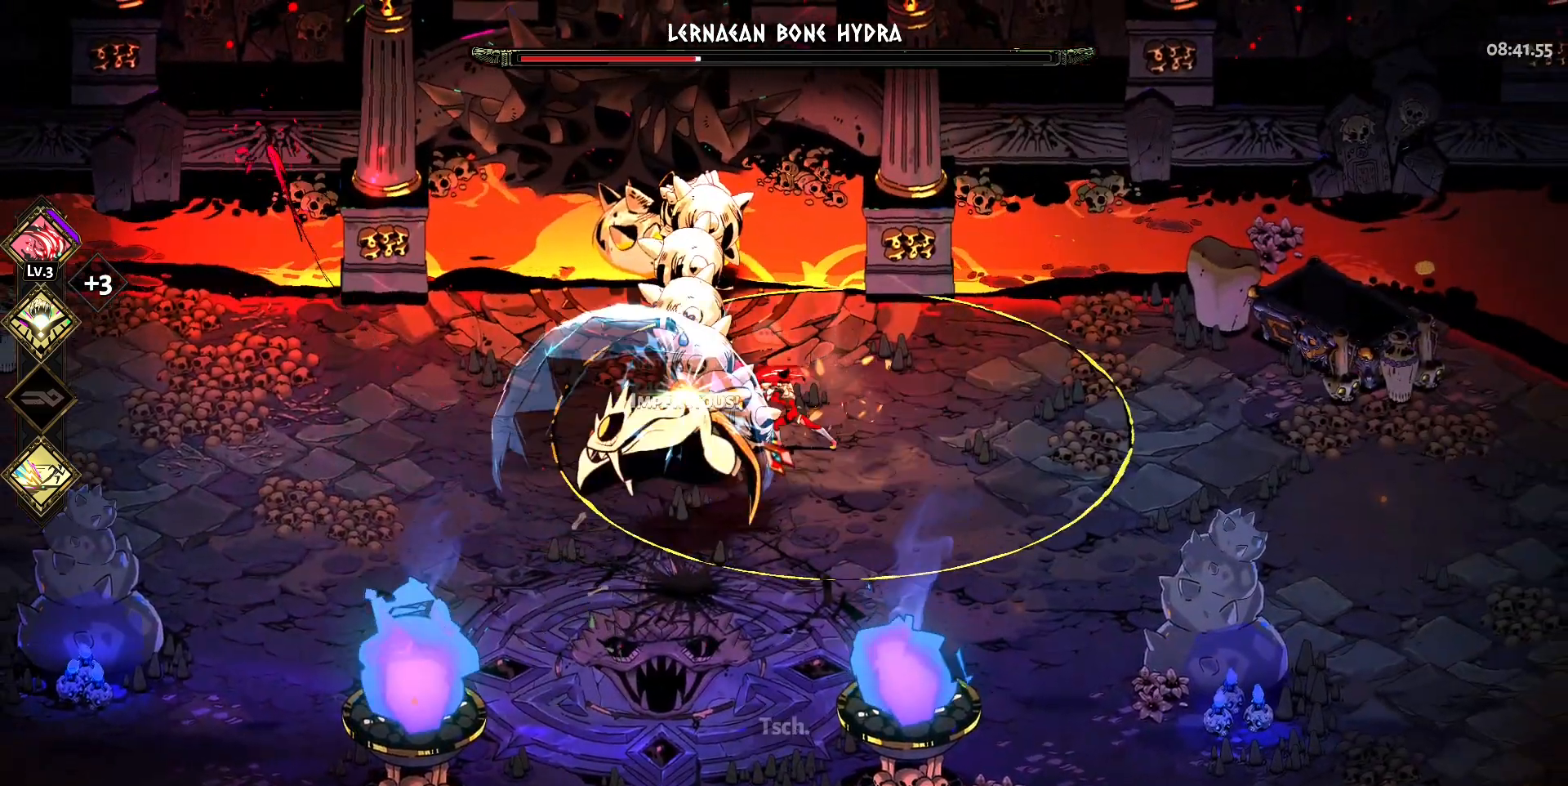
{"keys": ["a"], "mouse": [], "events": [[50, "mouse_left", "up"], [100, "mouse_left", "down"], [150, "space", "up"], [233, "mouse_left", "up"], [233, "space", "down"], [333, "mouse_left", "down"], [367, "s", "up"], [367, "space", "up"], [467, "mouse_left", "up"]]}
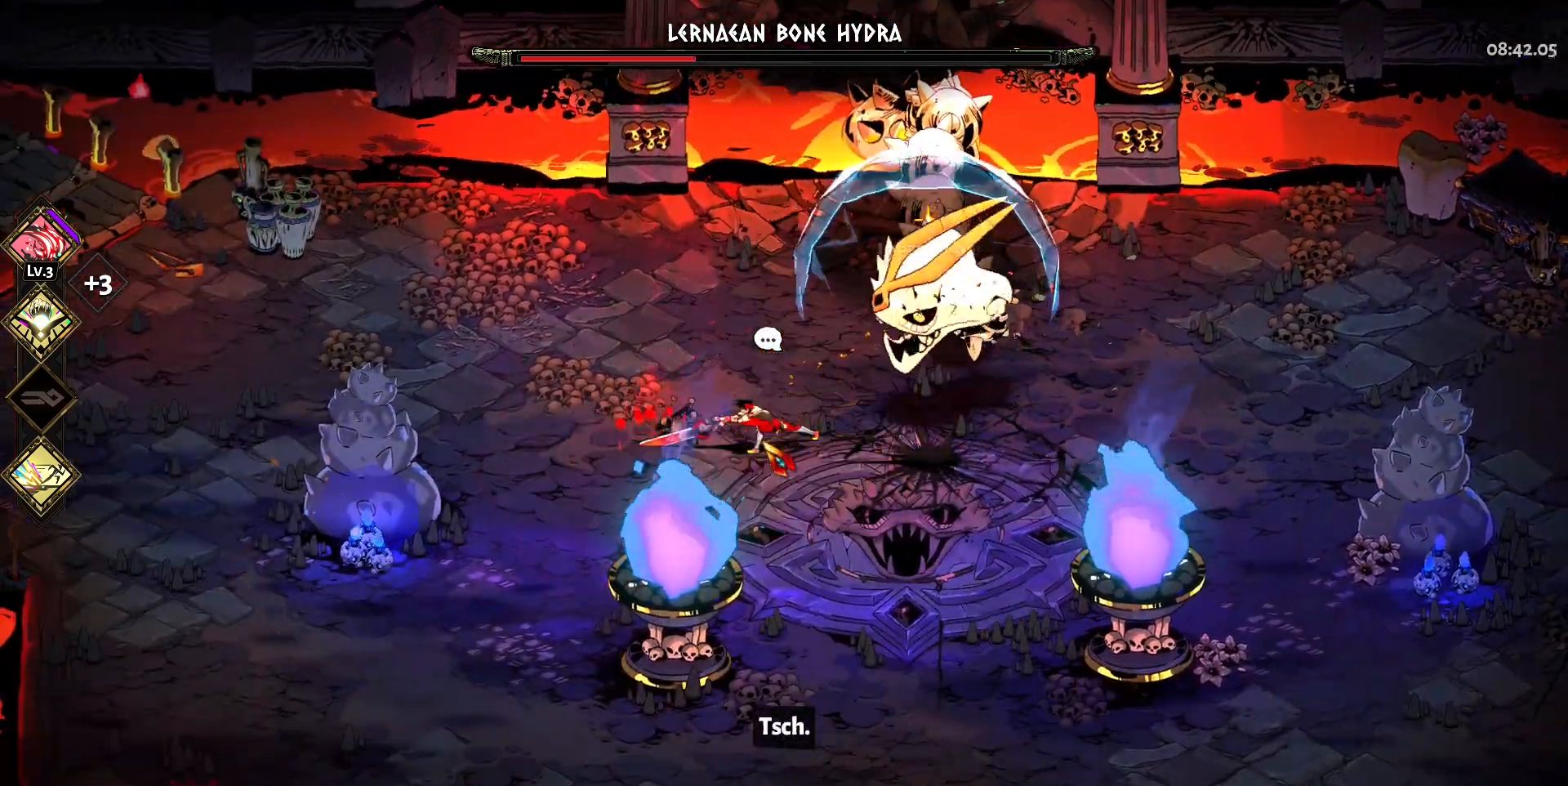
{"keys": ["a", "space", "w"], "mouse": [], "events": [[350, "w", "down"], [483, "space", "down"]]}
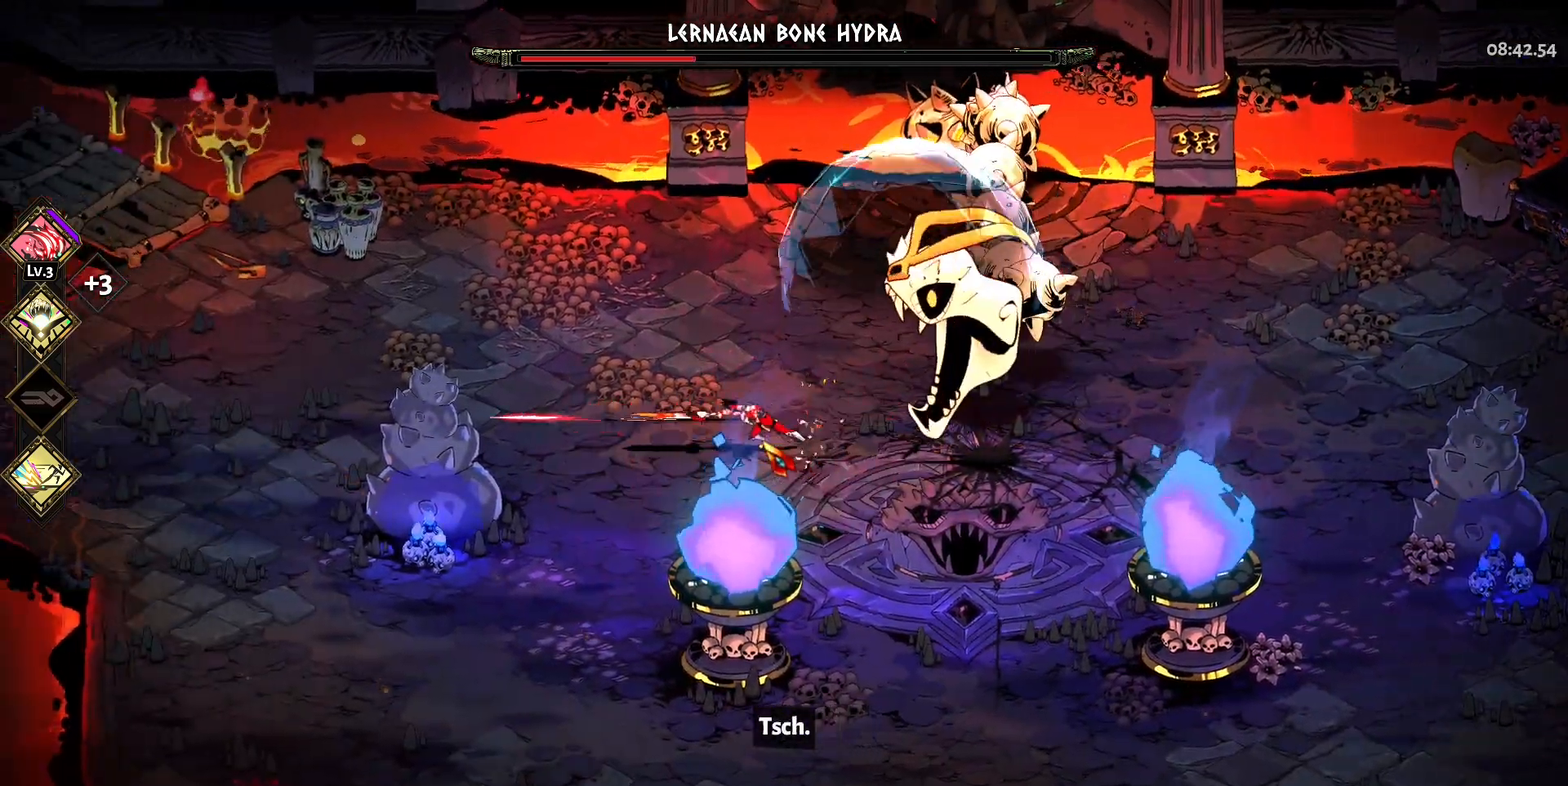
{"keys": ["a", "s"], "mouse": [], "events": [[133, "space", "up"], [133, "w", "up"], [500, "s", "down"]]}